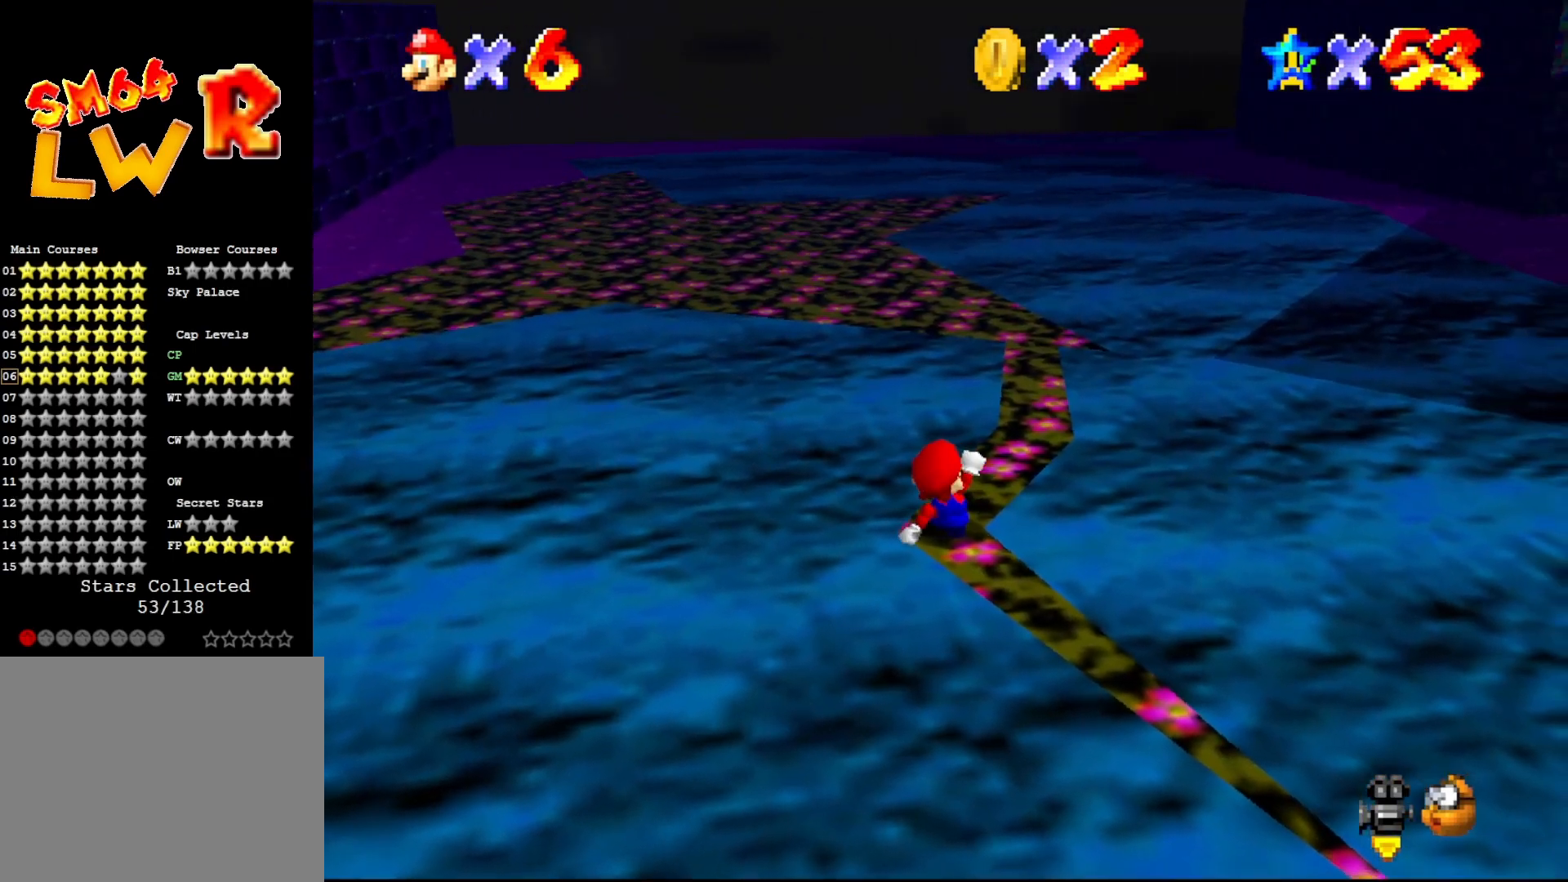
Gameplay with a controller (Nintendo layout); each line is a JSON object with the inputs held at the frame after it. "events" lists button and stick changes between this image and that frame as [ms after this image, input, new state], when the widget could be followed in between. Not read: L3 R3 Z.
{"buttons": ["A", "DPAD_LEFT"], "left_stick": "center", "events": [[167, "A", "down"], [267, "A", "up"], [483, "A", "down"]]}
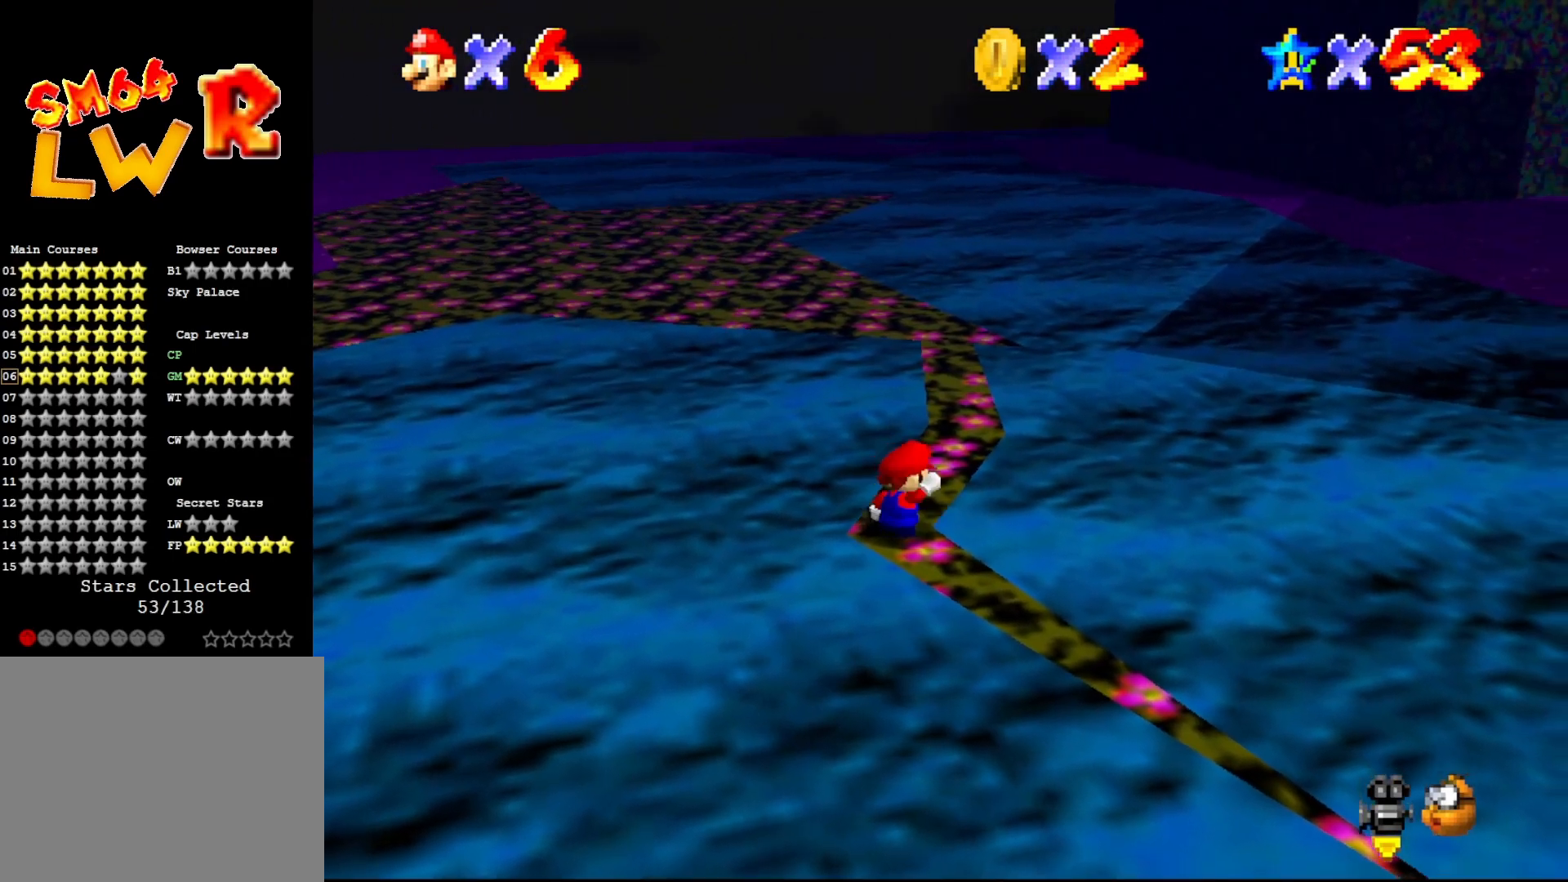
{"buttons": ["DPAD_LEFT"], "left_stick": "center", "events": [[83, "A", "up"], [183, "A", "down"], [317, "A", "up"], [367, "A", "down"], [467, "A", "up"]]}
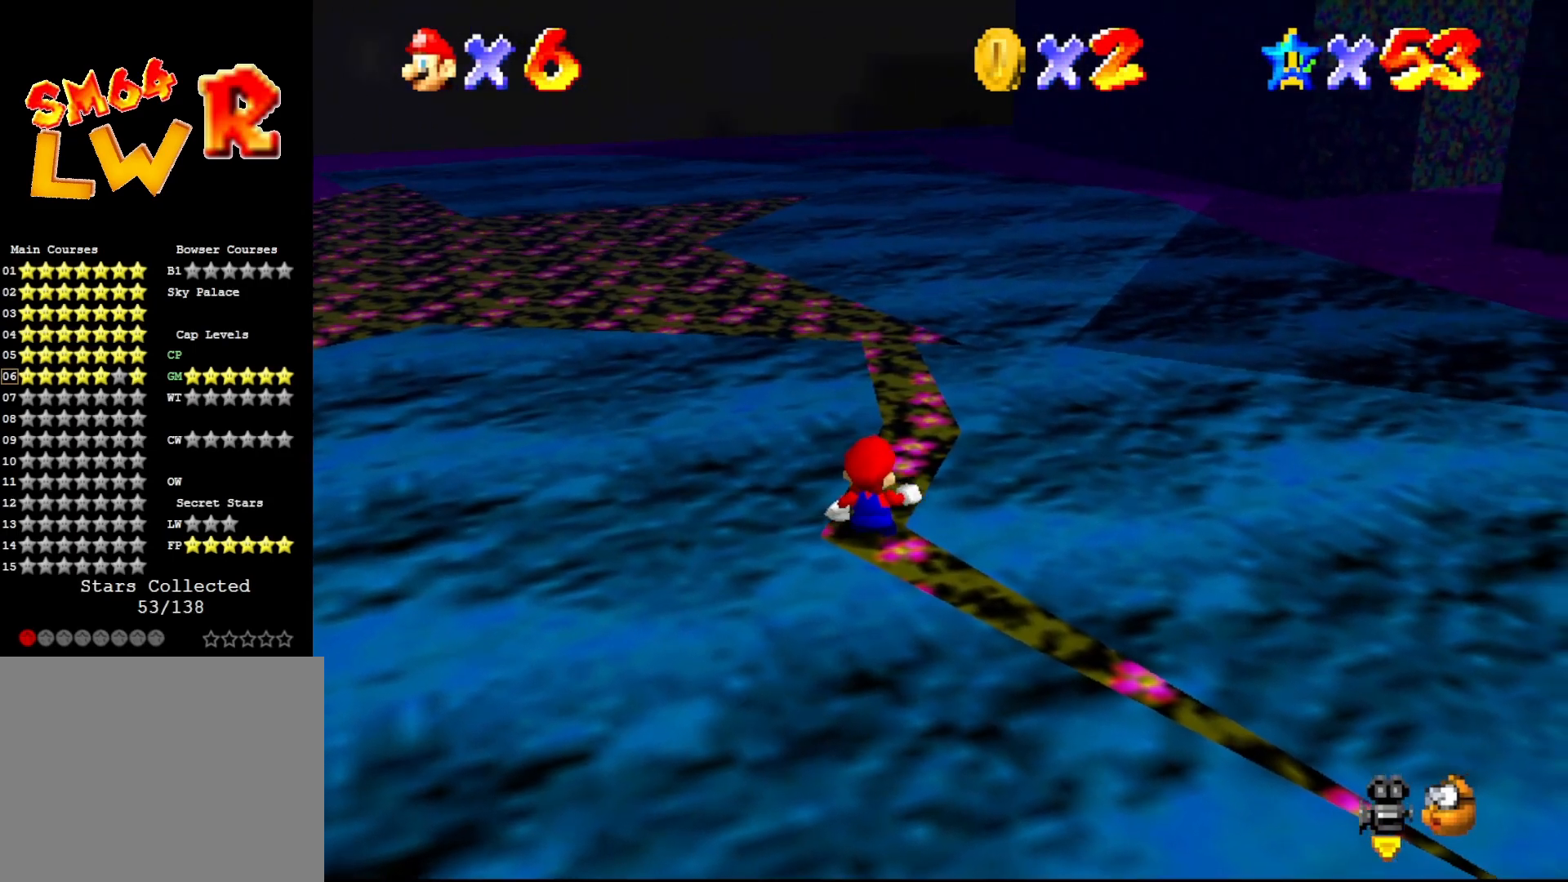
{"buttons": ["DPAD_LEFT"], "left_stick": "center", "events": [[167, "A", "down"], [217, "A", "up"], [350, "A", "down"], [400, "A", "up"]]}
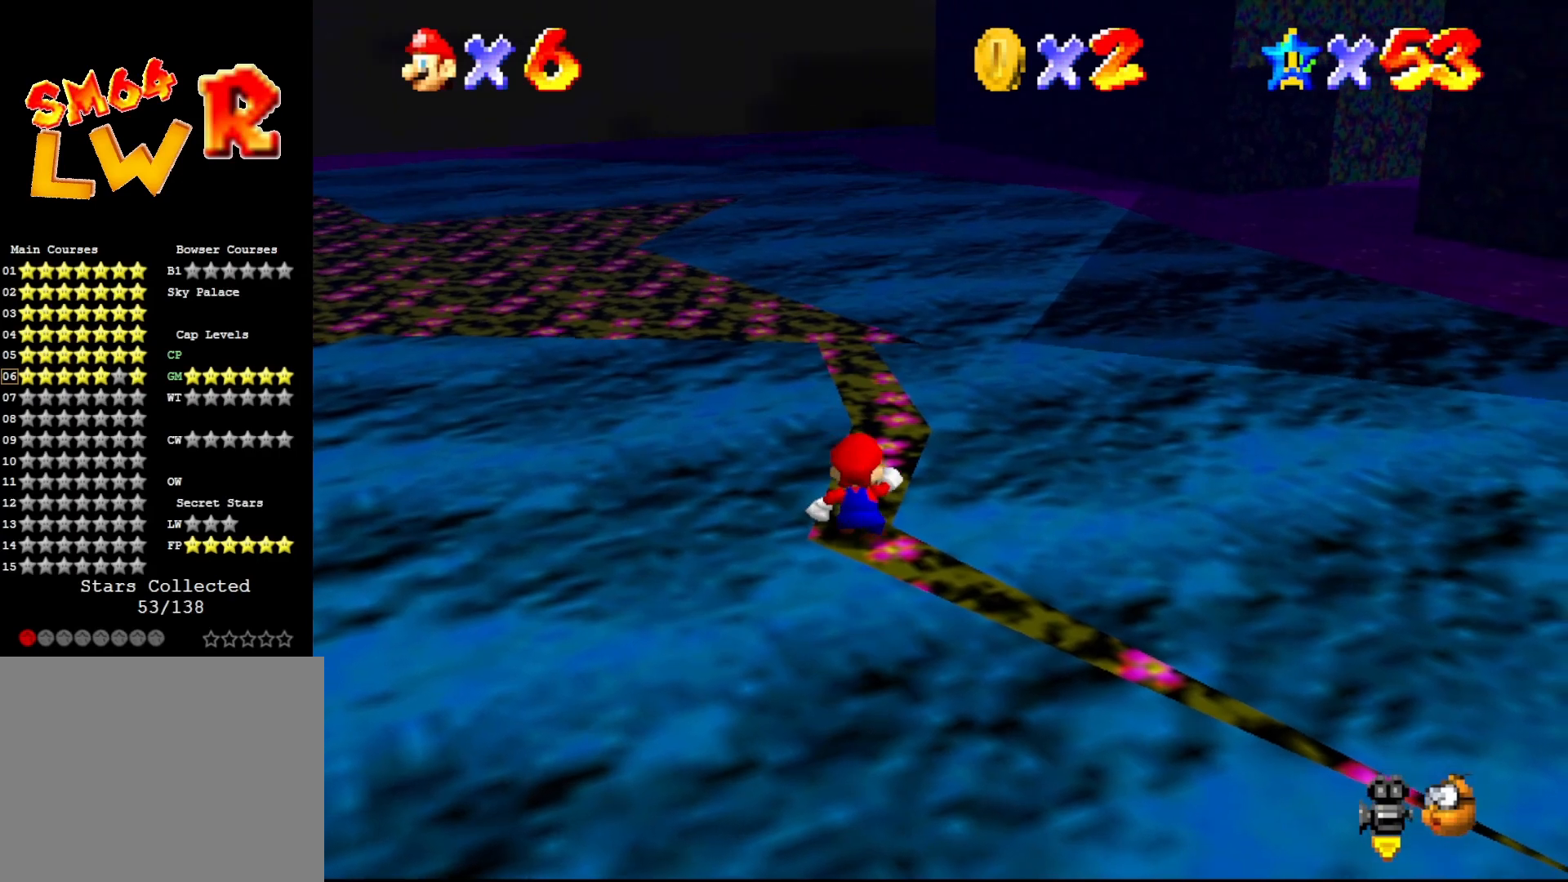
{"buttons": ["DPAD_LEFT"], "left_stick": "center", "events": [[33, "A", "down"], [133, "A", "up"], [300, "A", "down"], [383, "A", "up"]]}
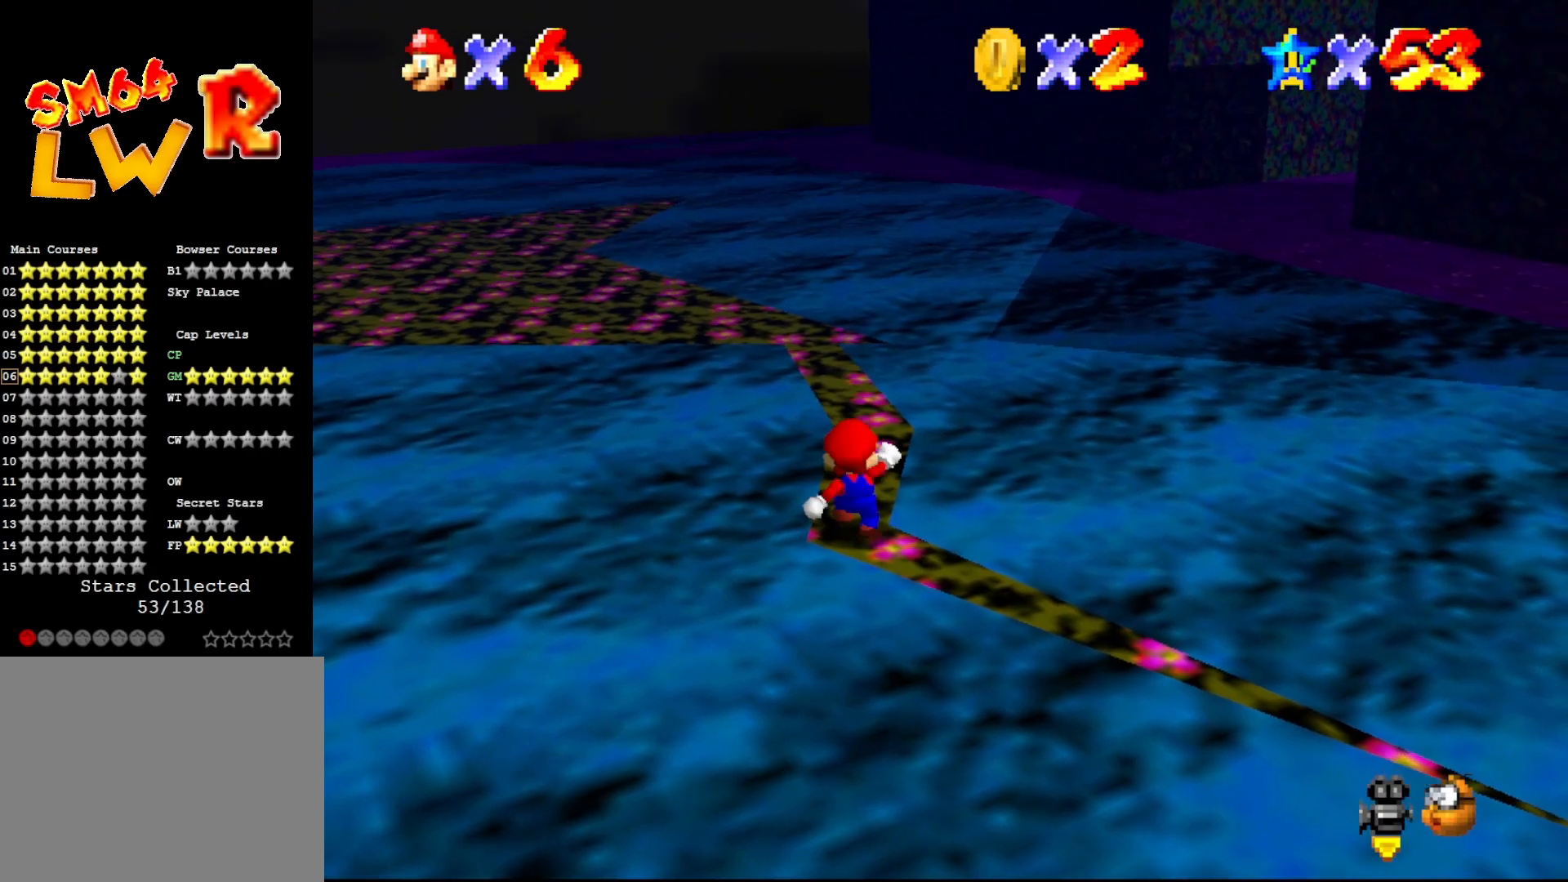
{"buttons": ["A"], "left_stick": "center", "events": [[50, "A", "down"], [183, "A", "up"], [233, "A", "down"], [300, "A", "up"], [400, "A", "down"], [433, "DPAD_LEFT", "up"]]}
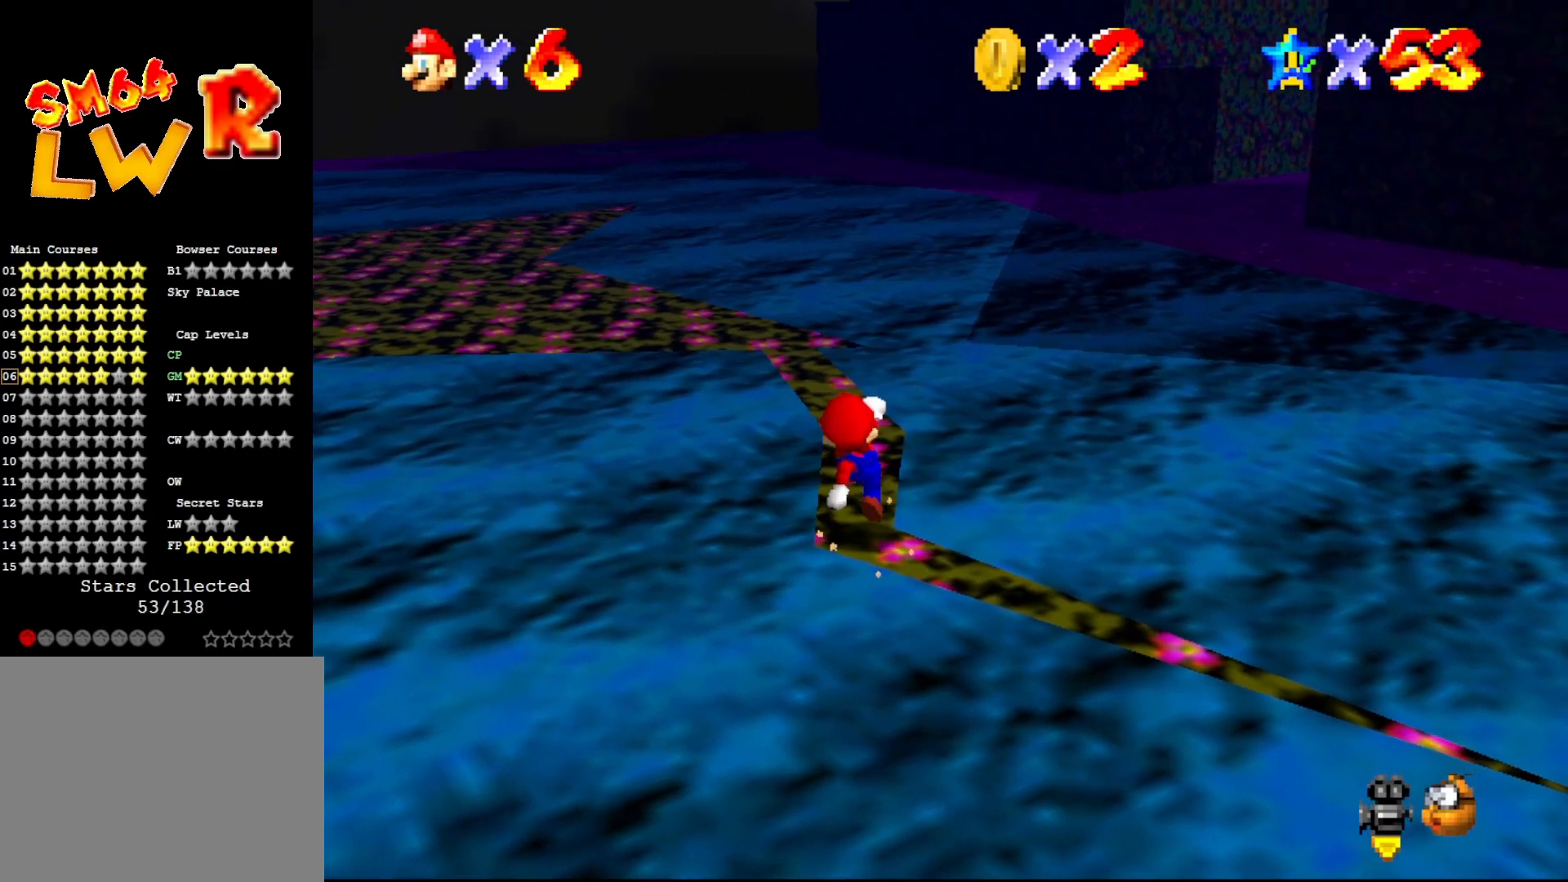
{"buttons": ["A"], "left_stick": "up", "events": [[100, "A", "up"], [367, "left_stick", "up"], [467, "A", "down"]]}
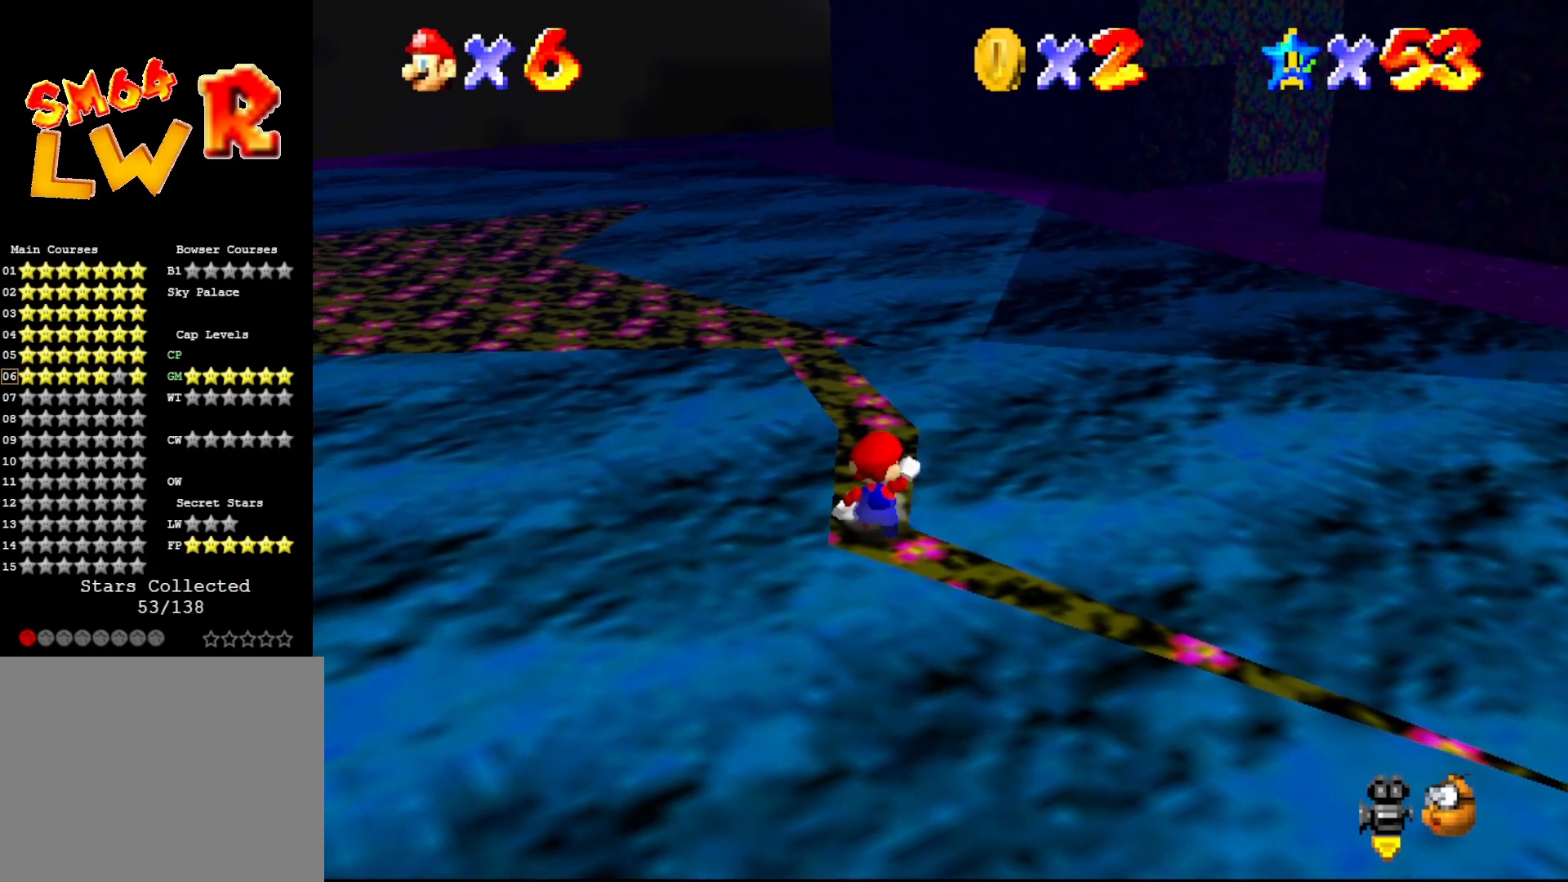
{"buttons": [], "left_stick": "up", "events": [[33, "A", "up"], [133, "A", "down"], [183, "A", "up"], [283, "A", "down"], [350, "A", "up"], [433, "A", "down"], [500, "A", "up"]]}
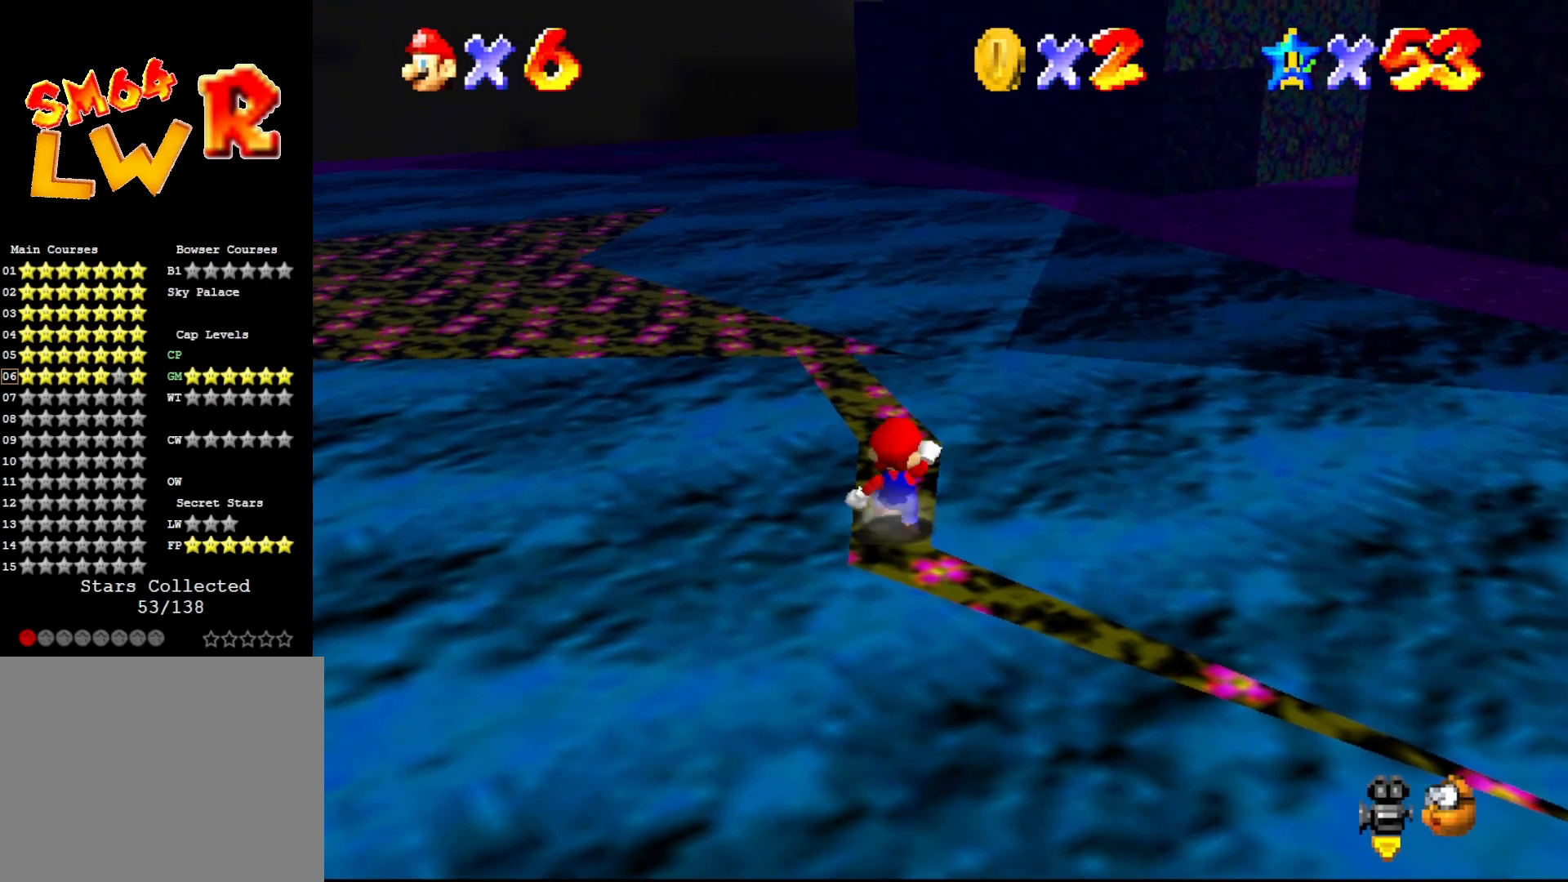
{"buttons": [], "left_stick": "up", "events": [[100, "A", "down"], [150, "A", "up"]]}
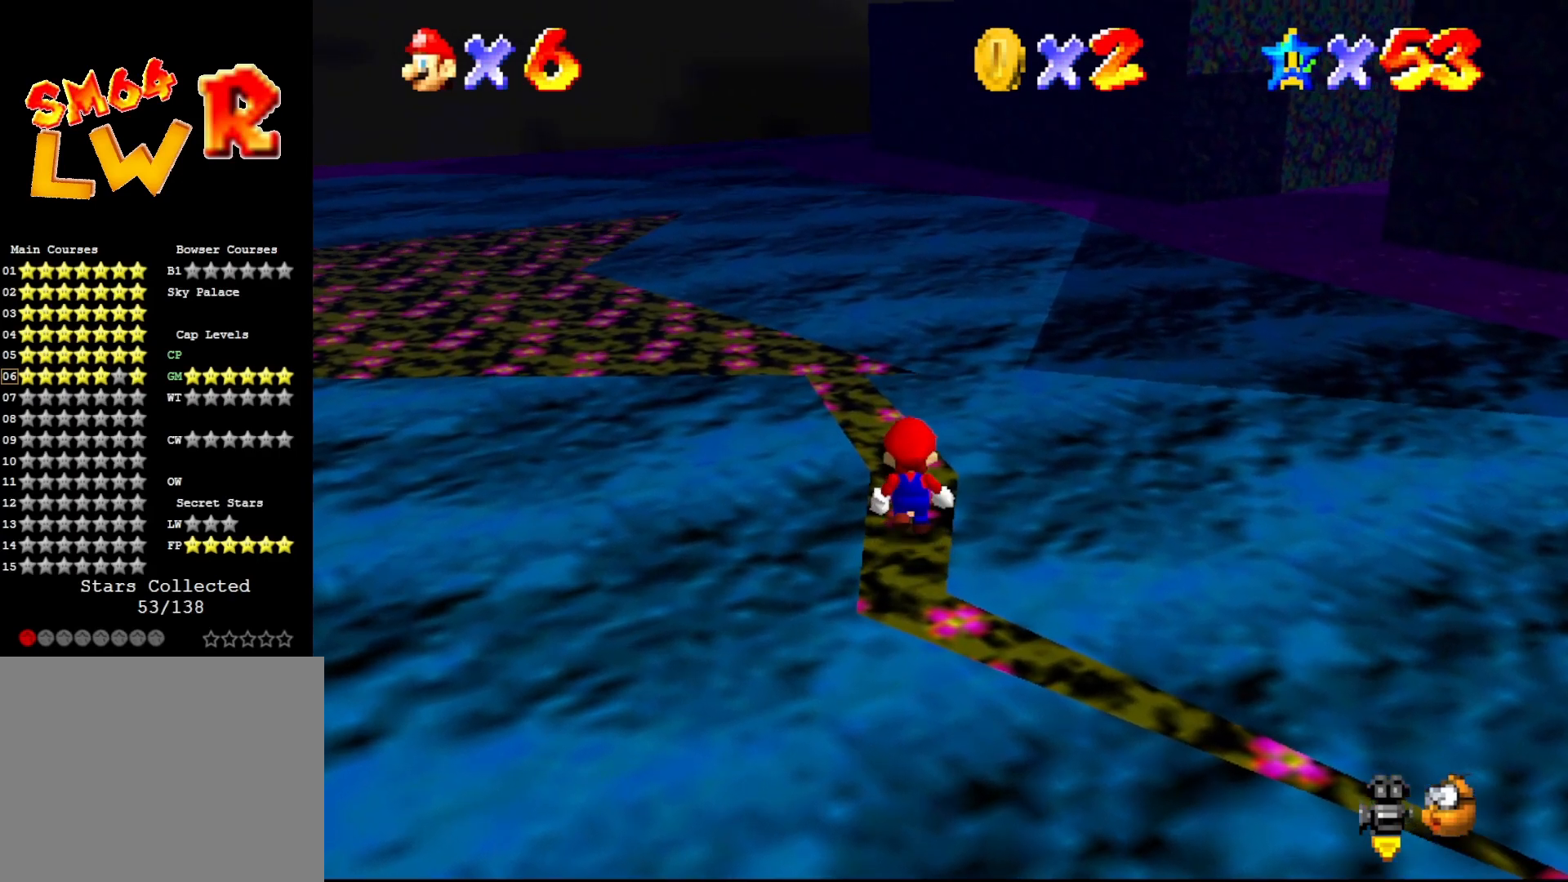
{"buttons": [], "left_stick": "center", "events": [[400, "left_stick", "center"]]}
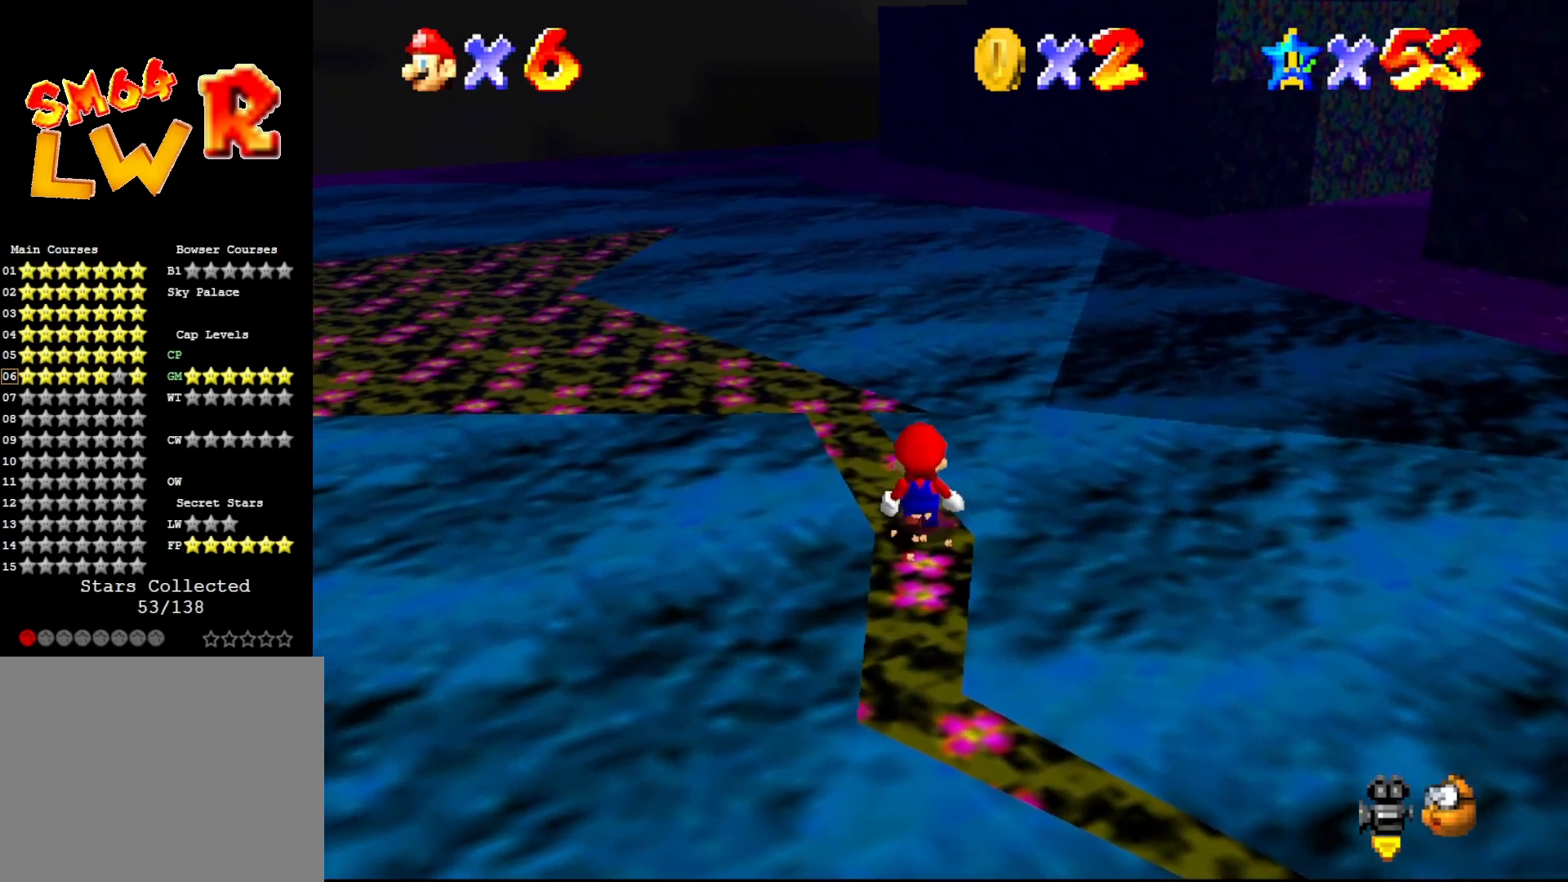
{"buttons": [], "left_stick": "center", "events": []}
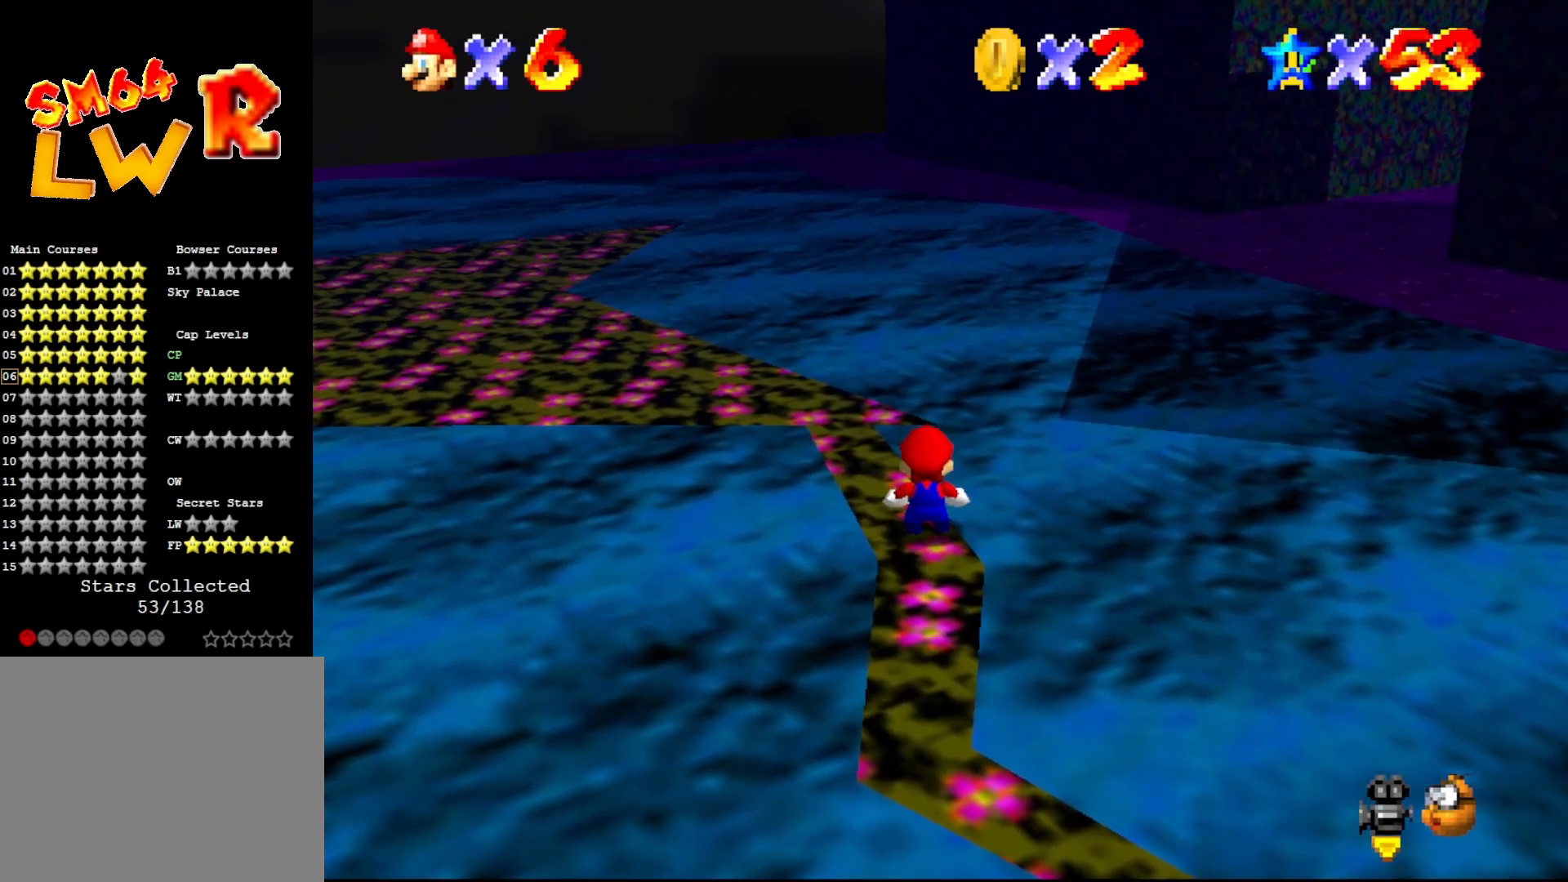
{"buttons": [], "left_stick": "up-left", "events": [[200, "left_stick", "up-left"]]}
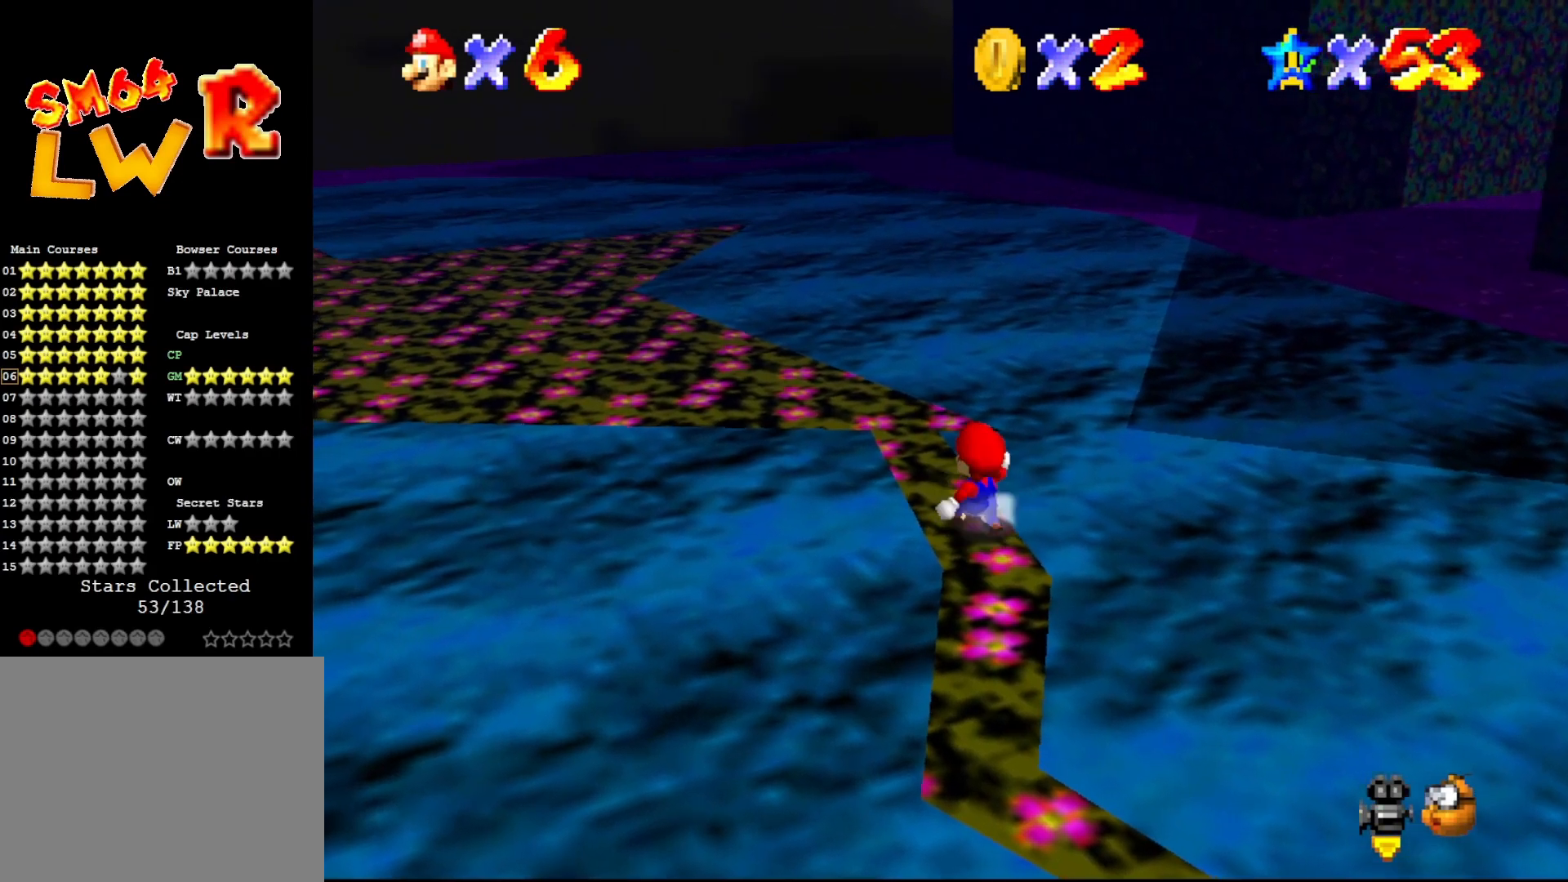
{"buttons": [], "left_stick": "up-left", "events": []}
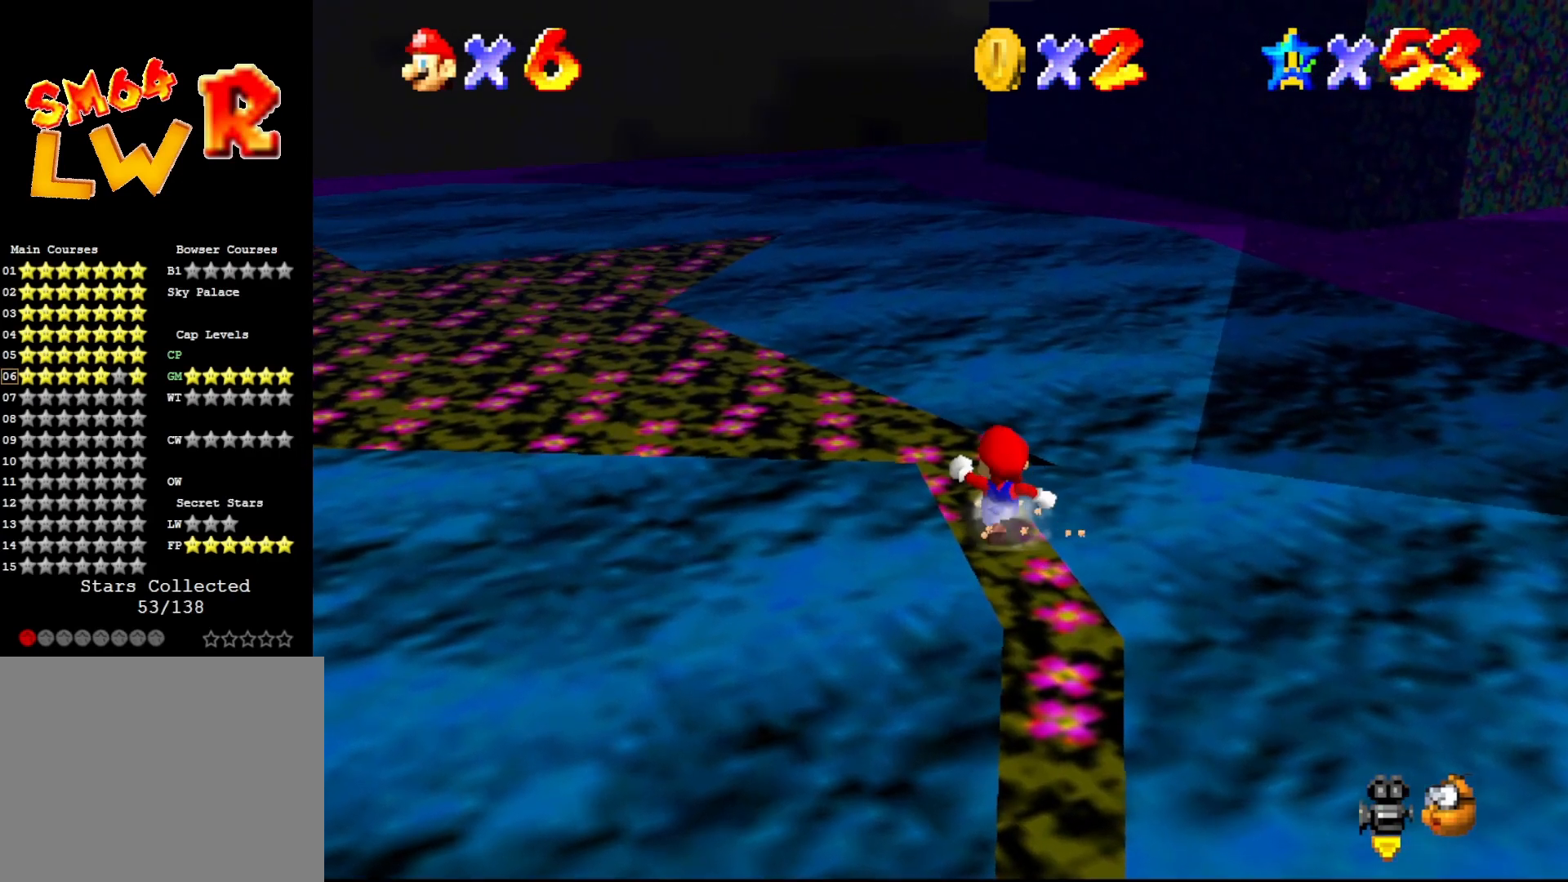
{"buttons": [], "left_stick": "up-left", "events": []}
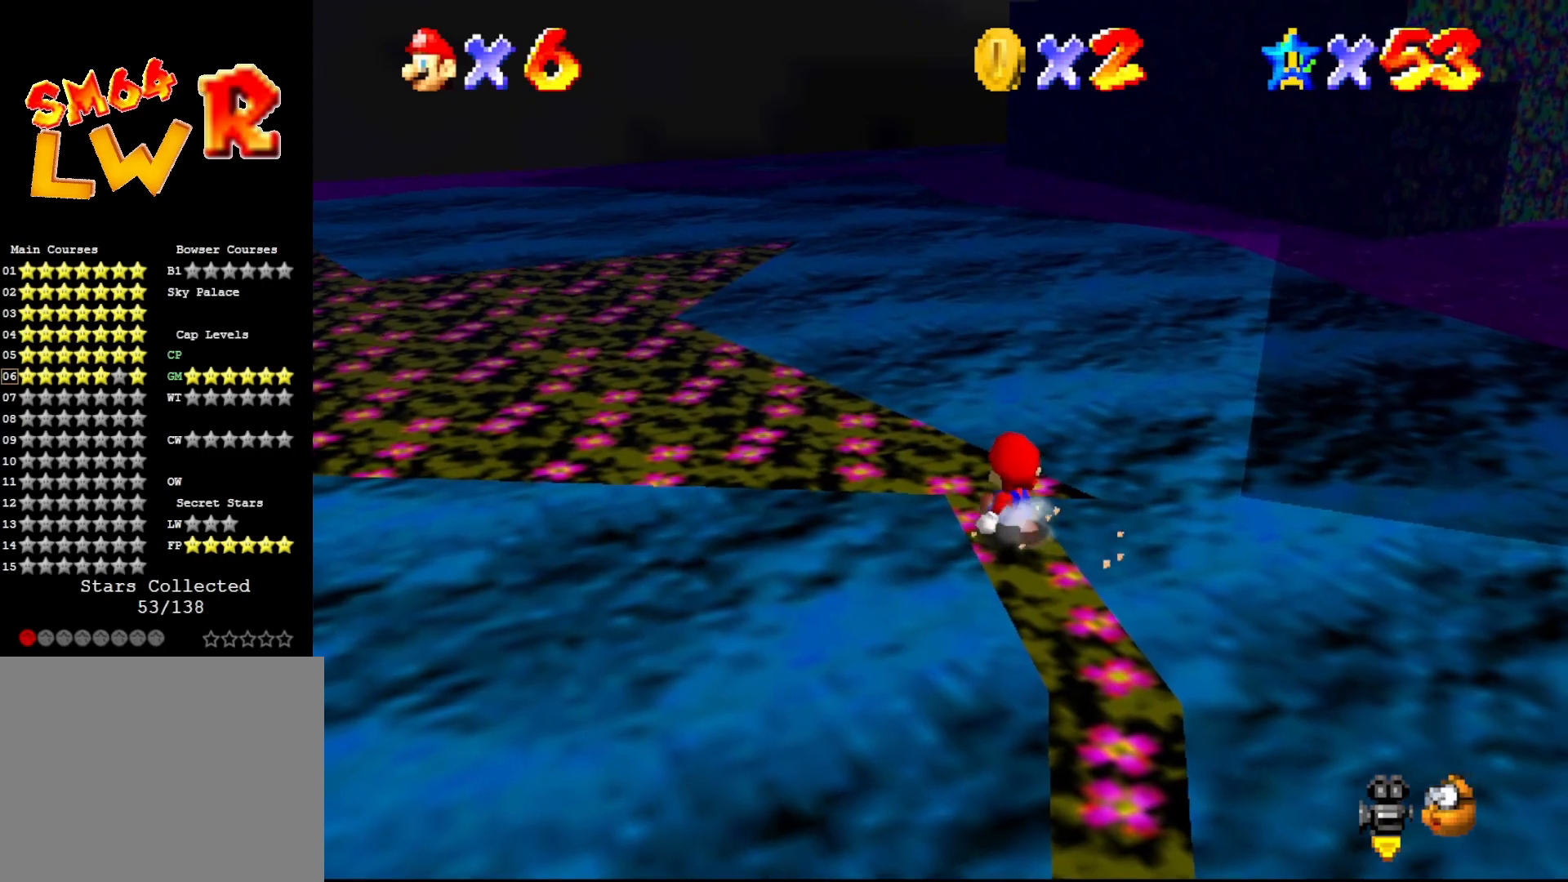
{"buttons": [], "left_stick": "up-left", "events": []}
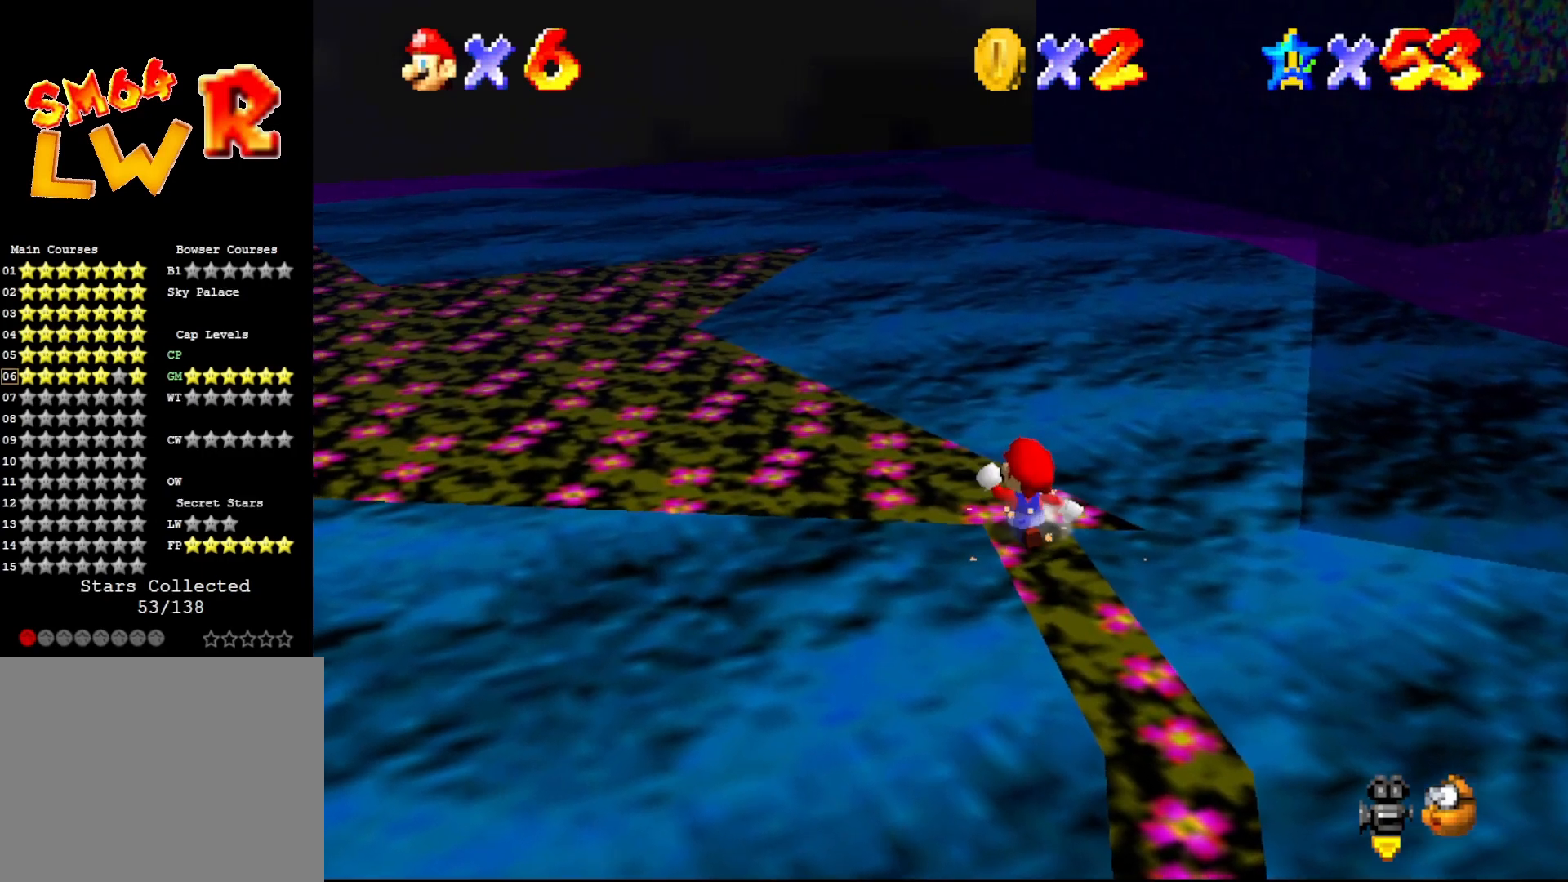
{"buttons": ["A"], "left_stick": "up-left", "events": [[383, "A", "down"]]}
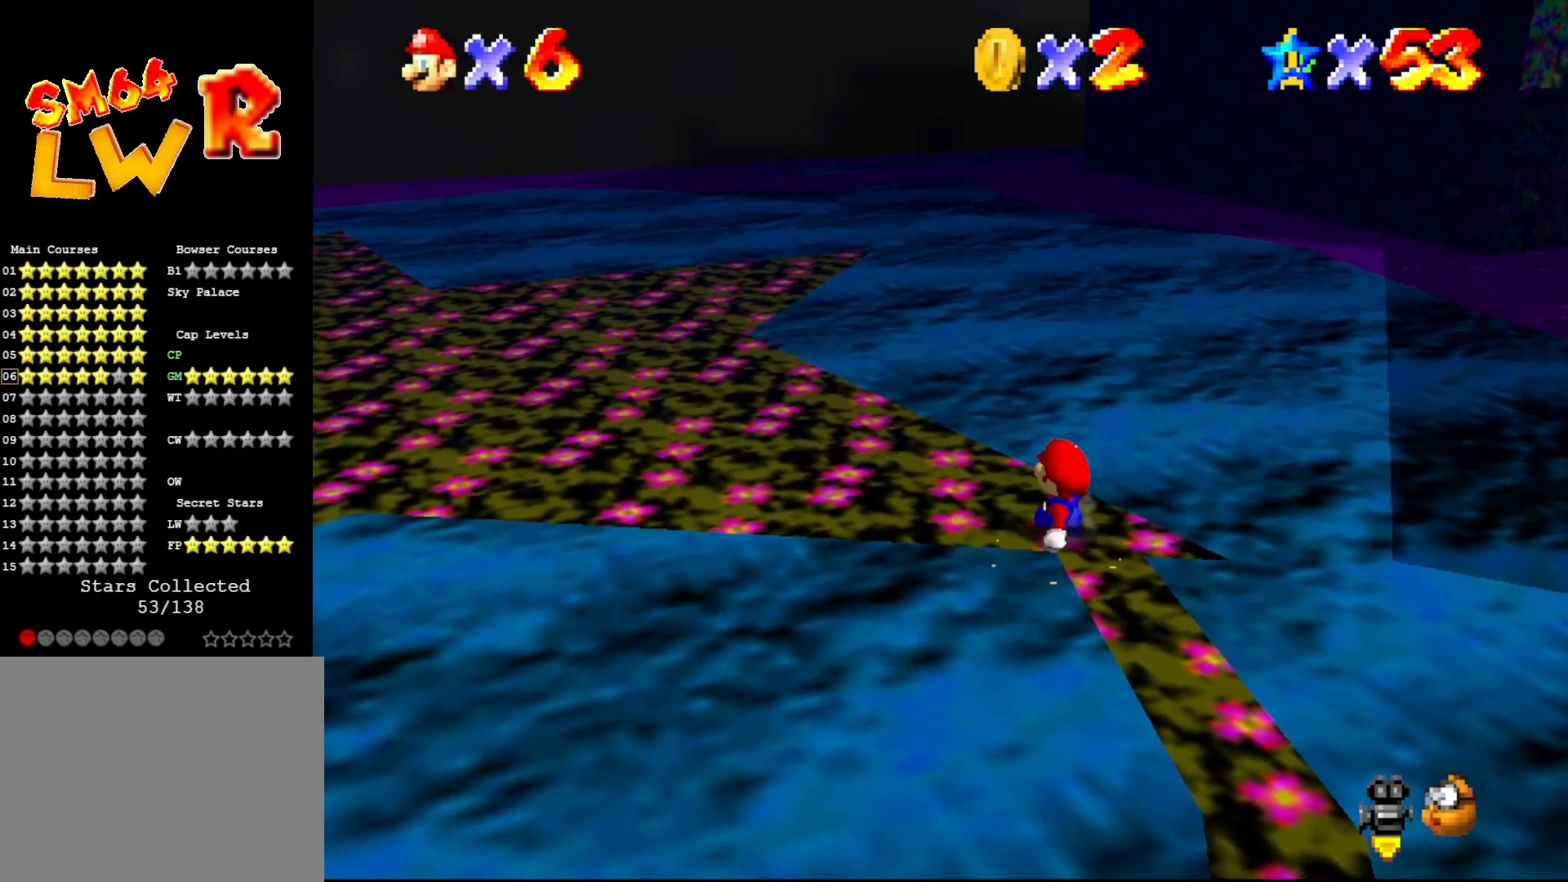
{"buttons": [], "left_stick": "up-left", "events": [[33, "A", "up"], [183, "C_RIGHT", "down"], [300, "C_RIGHT", "up"]]}
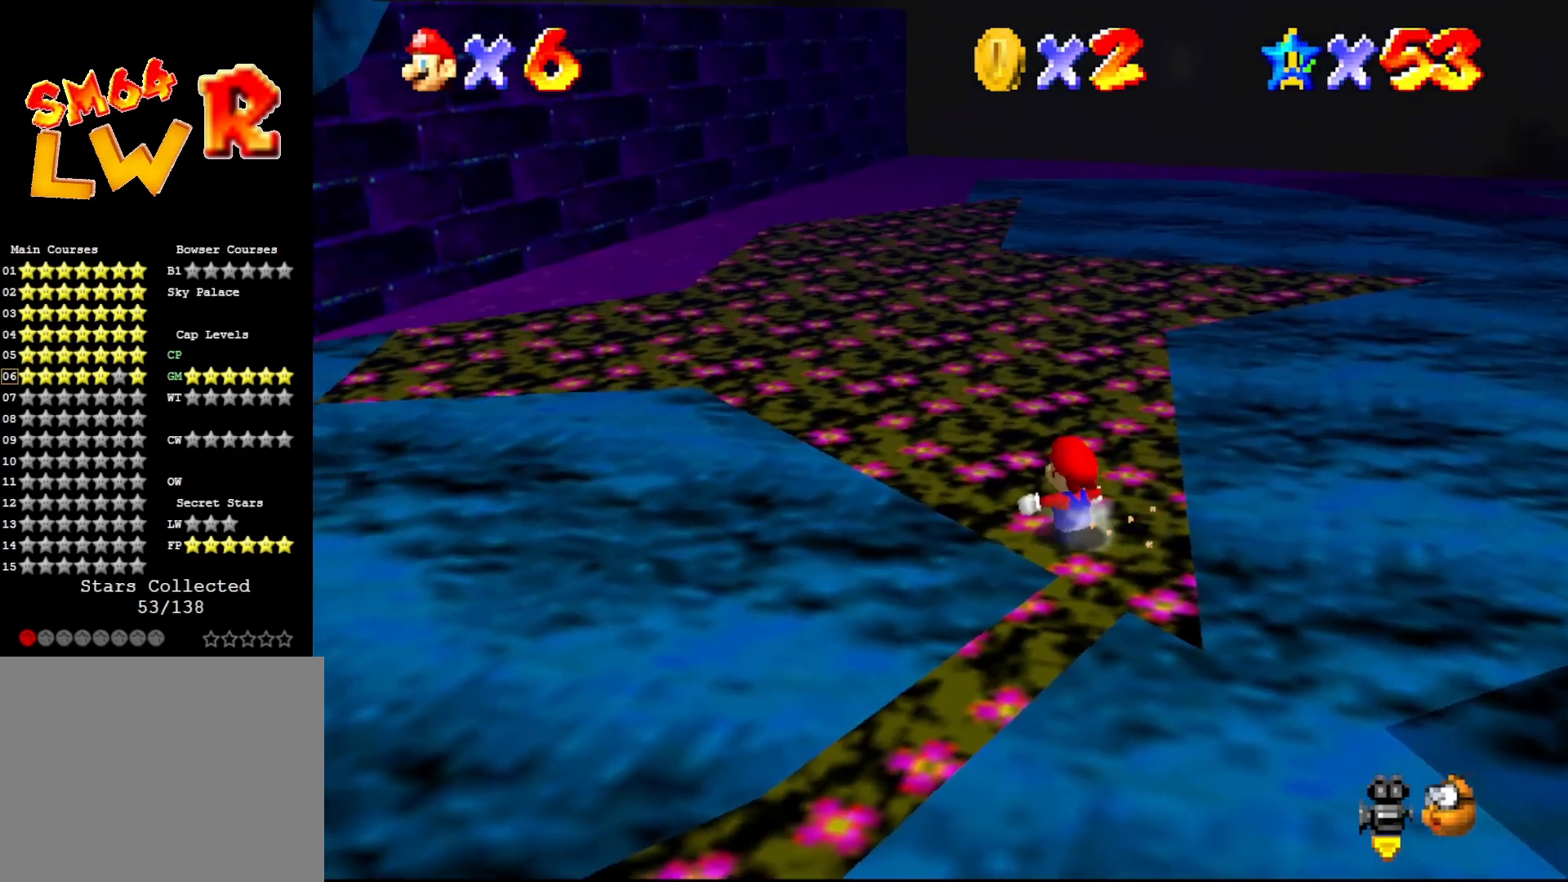
{"buttons": ["A", "B"], "left_stick": "up-left", "events": [[133, "A", "down"], [200, "B", "down"], [333, "B", "up"], [483, "B", "down"]]}
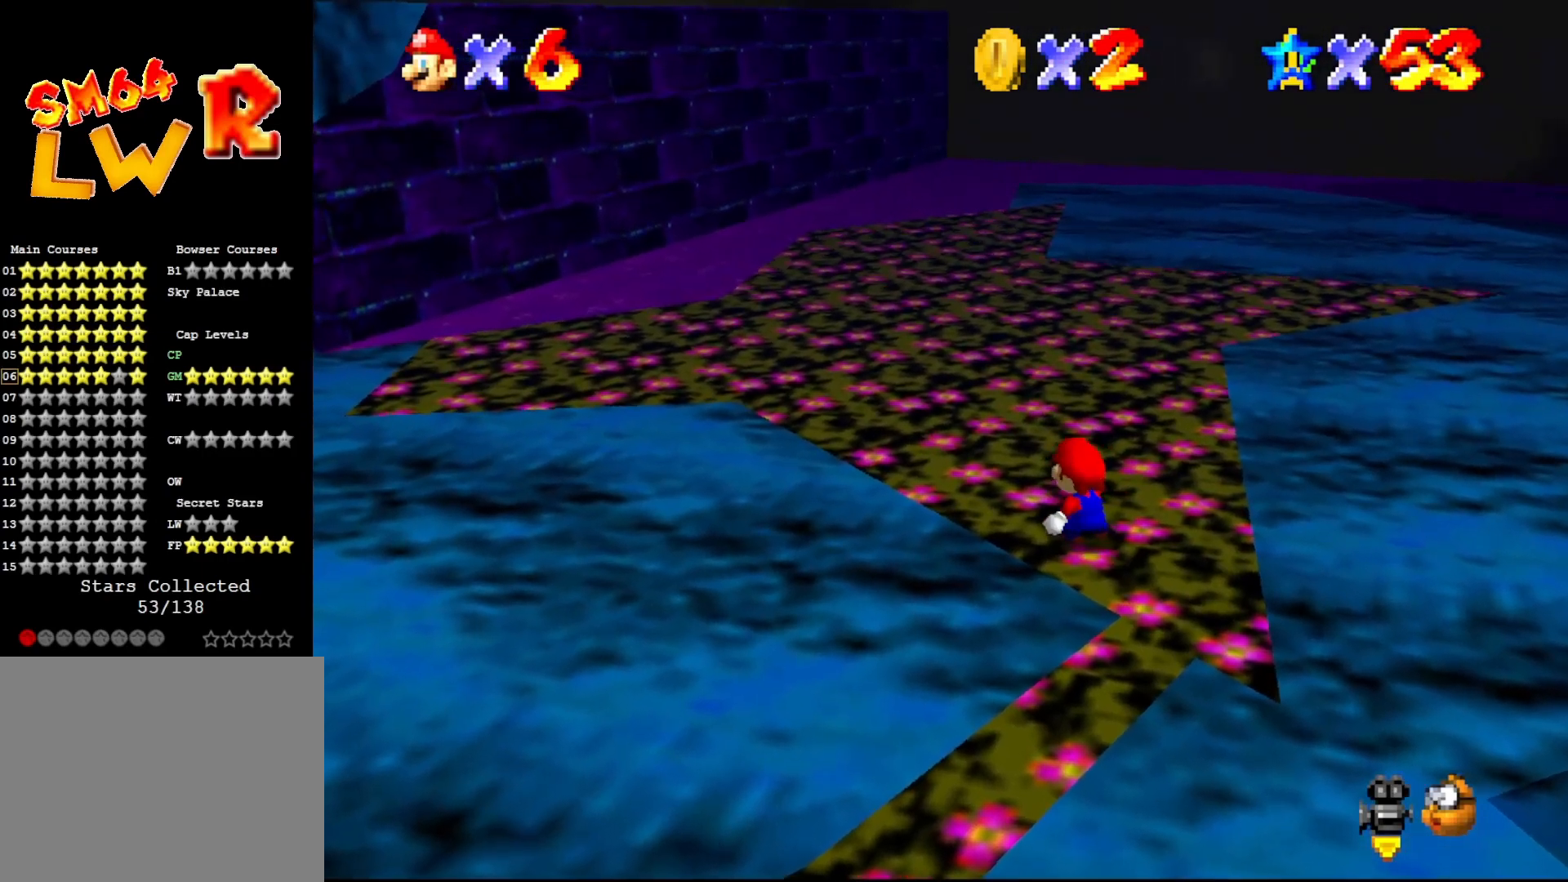
{"buttons": ["A"], "left_stick": "up-left", "events": [[133, "B", "up"], [283, "A", "up"], [350, "A", "down"], [367, "B", "down"], [467, "B", "up"]]}
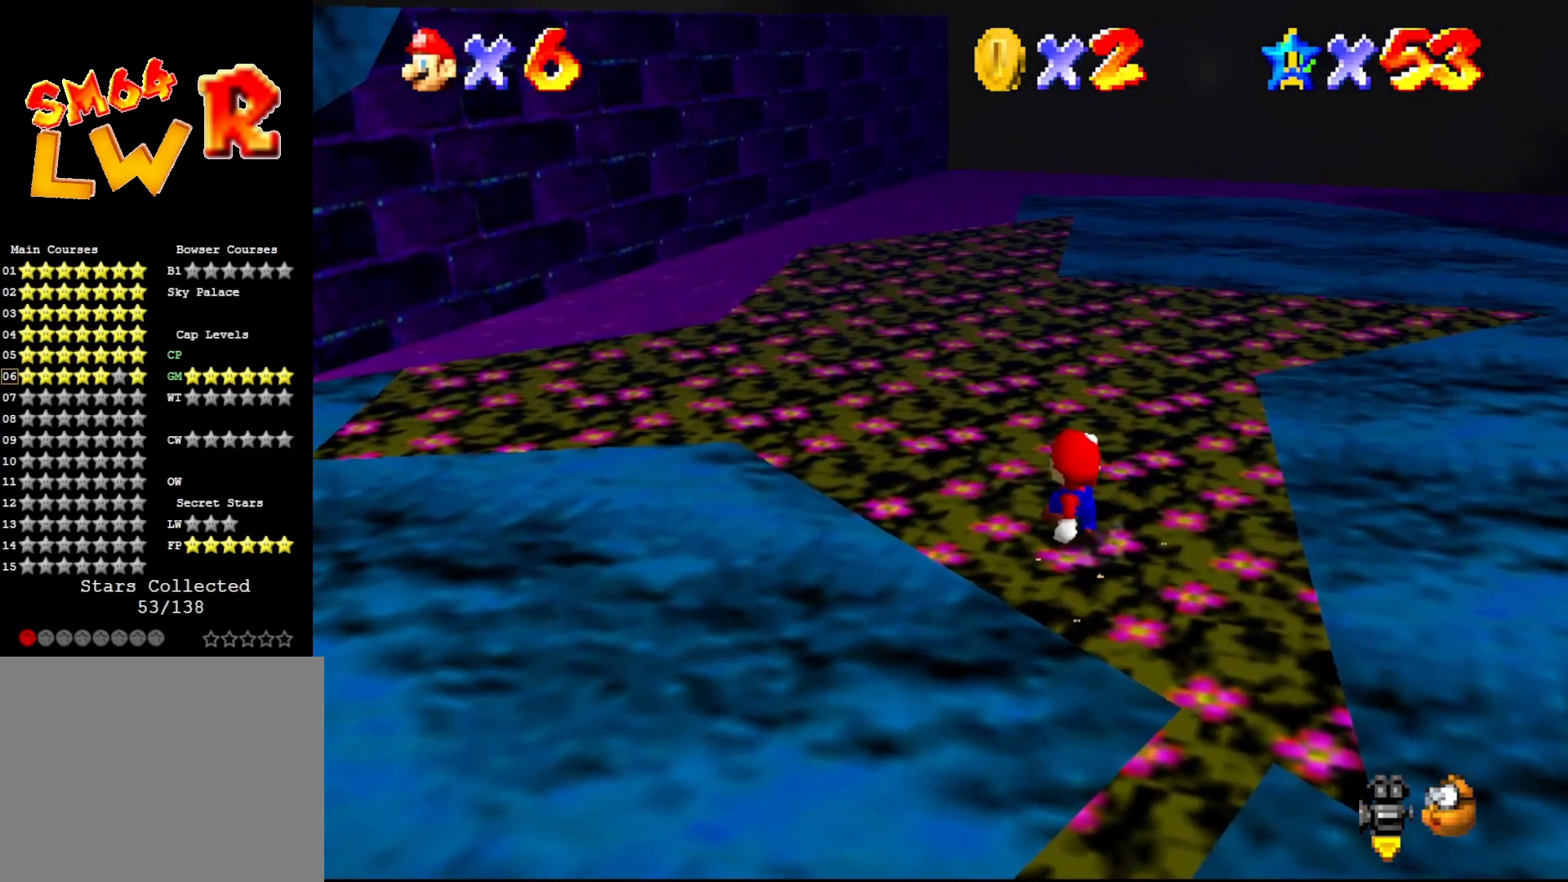
{"buttons": ["A"], "left_stick": "center", "events": [[250, "B", "down"], [383, "B", "up"], [500, "left_stick", "center"]]}
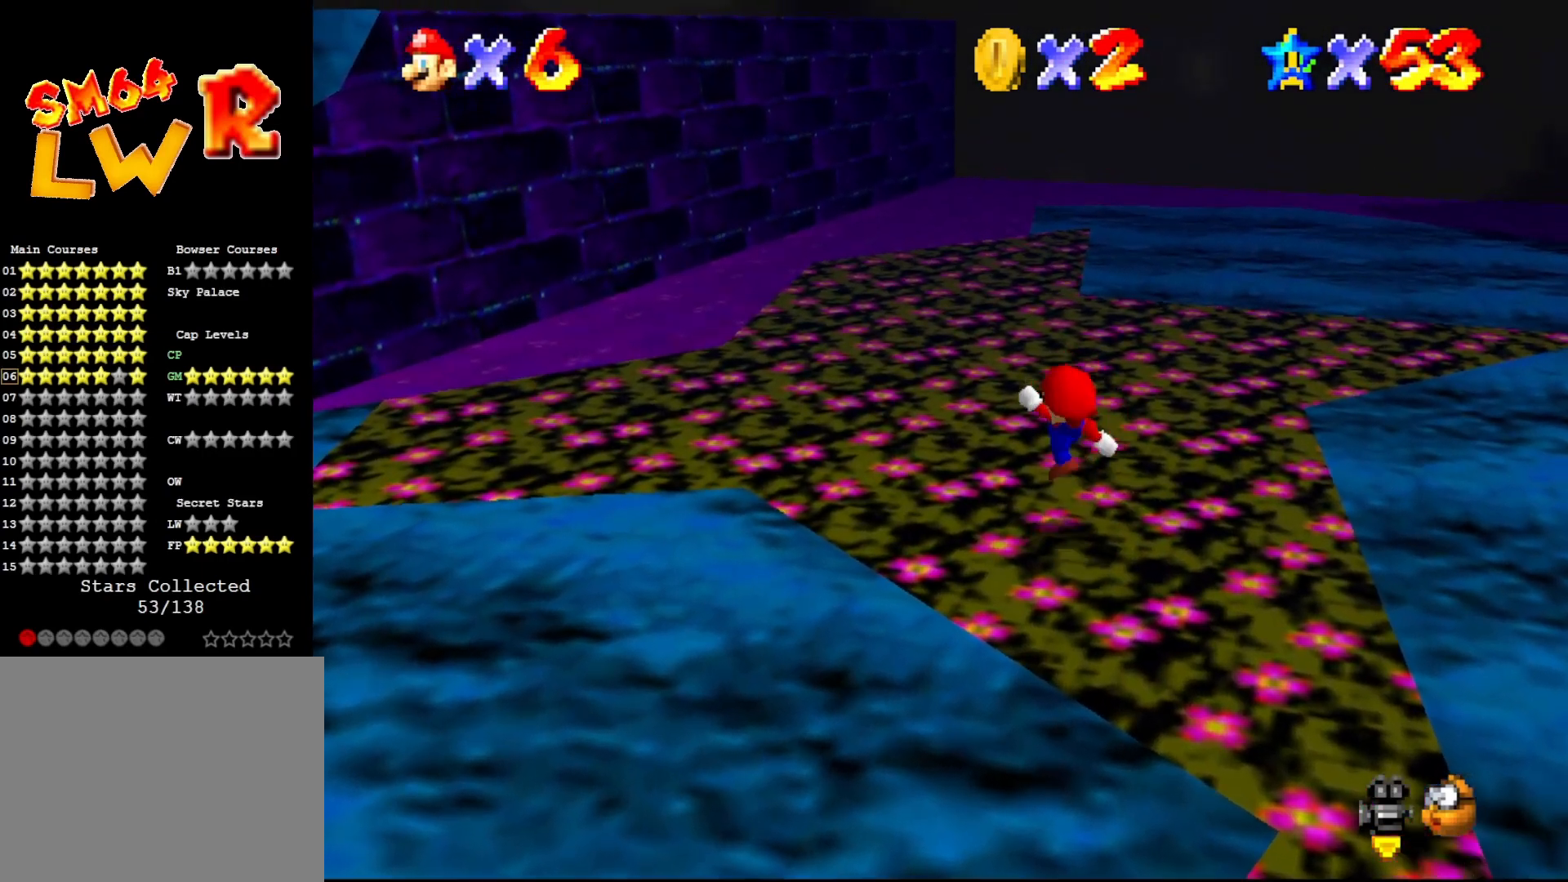
{"buttons": [], "left_stick": "center", "events": [[117, "DPAD_DOWN", "down"], [217, "B", "down"], [317, "DPAD_DOWN", "up"], [367, "B", "up"], [467, "A", "up"]]}
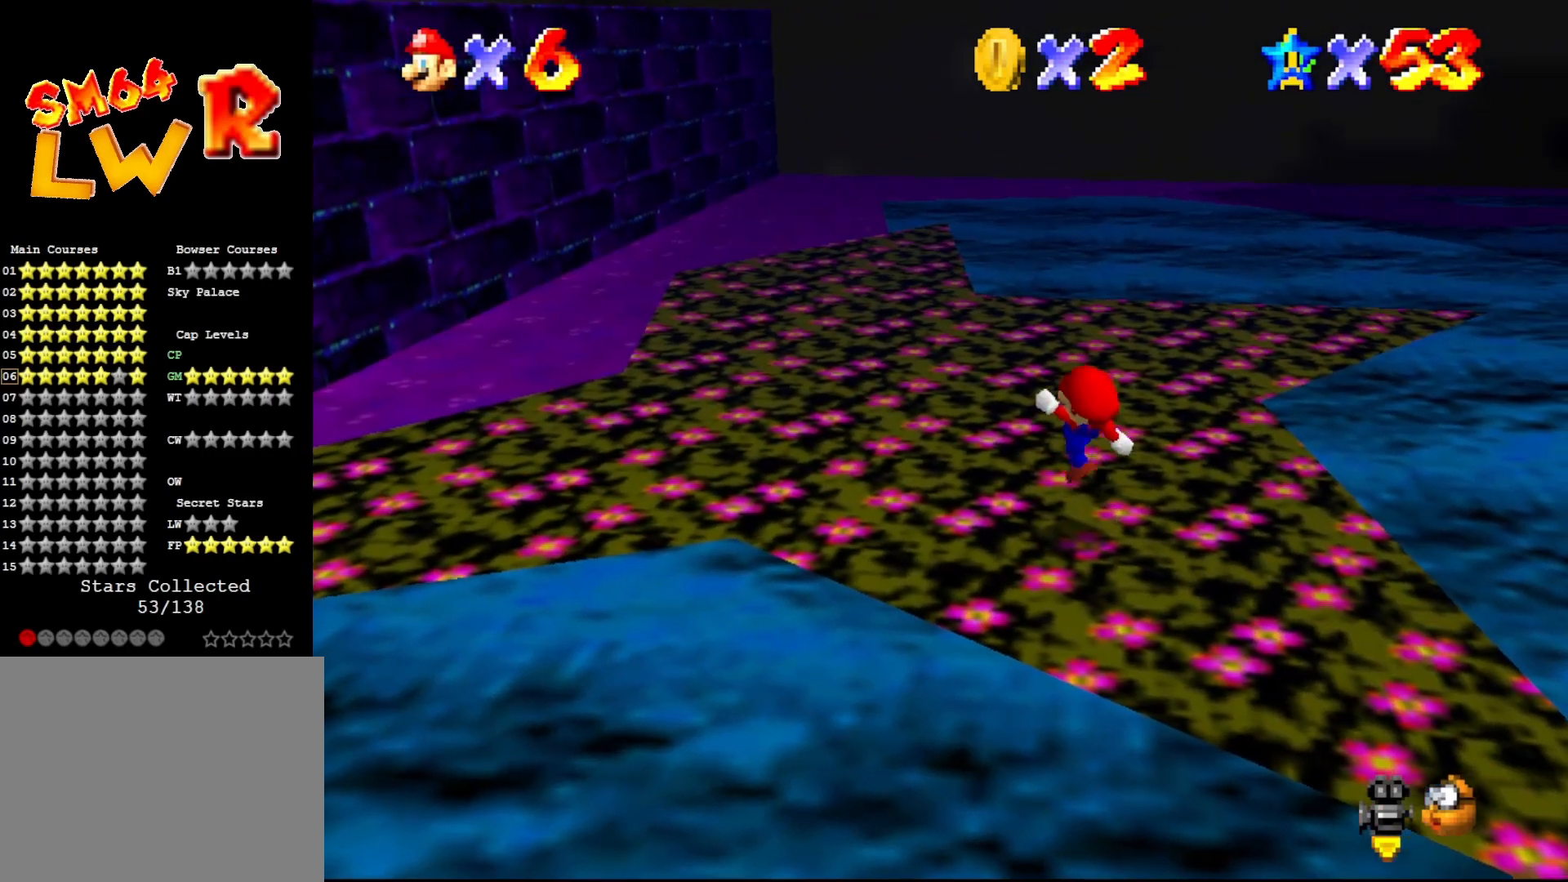
{"buttons": ["A"], "left_stick": "up-left", "events": [[33, "left_stick", "up-left"], [83, "A", "down"], [150, "B", "down"], [283, "B", "up"]]}
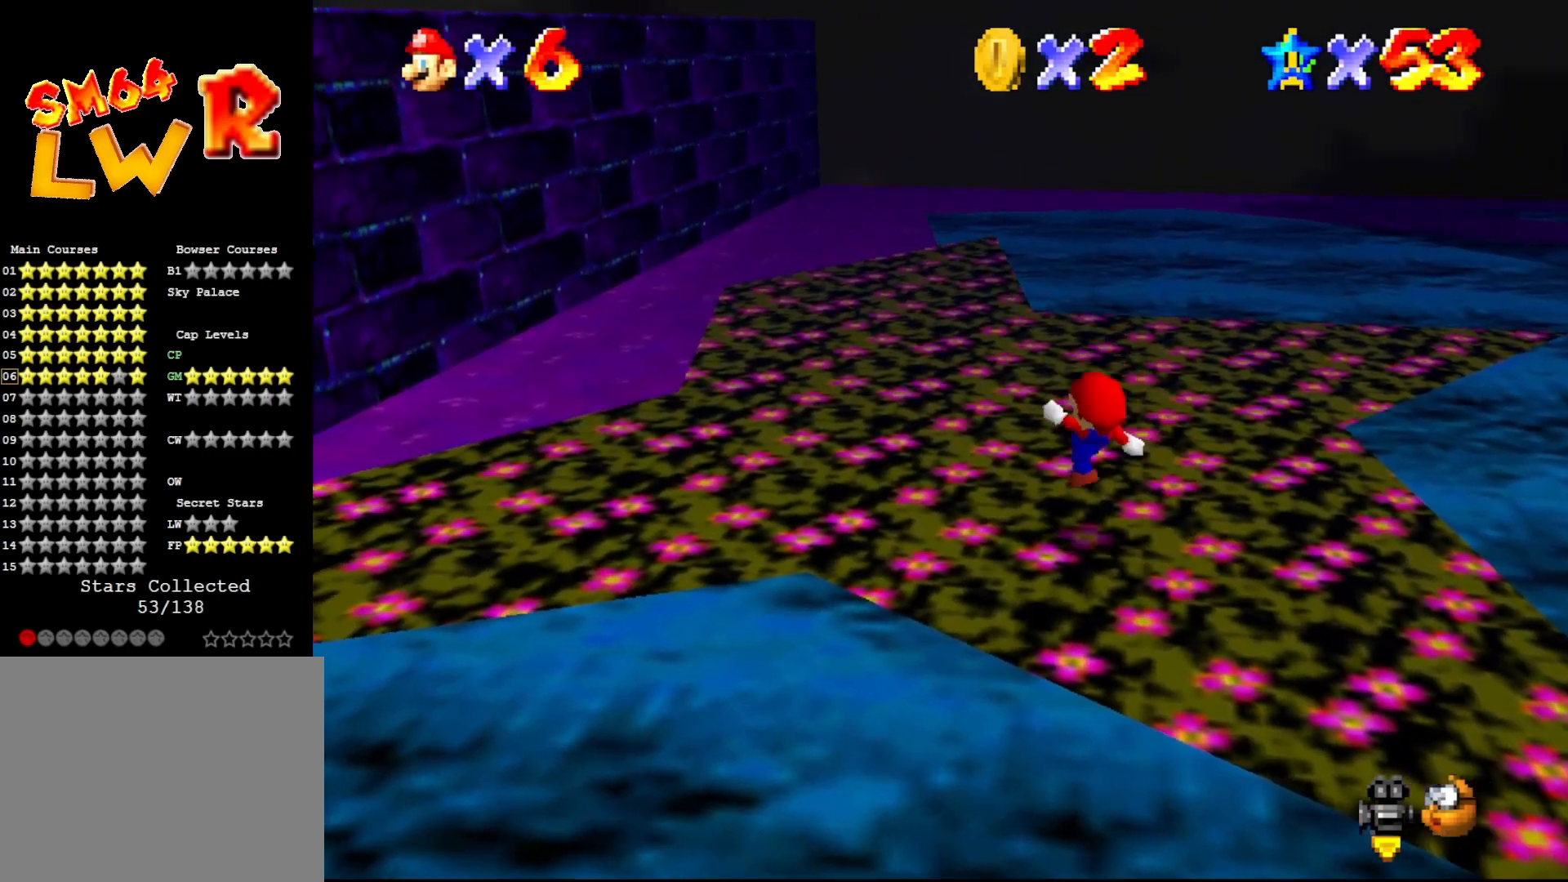
{"buttons": ["A", "B"], "left_stick": "up-left", "events": [[117, "B", "down"], [217, "B", "up"], [450, "B", "down"]]}
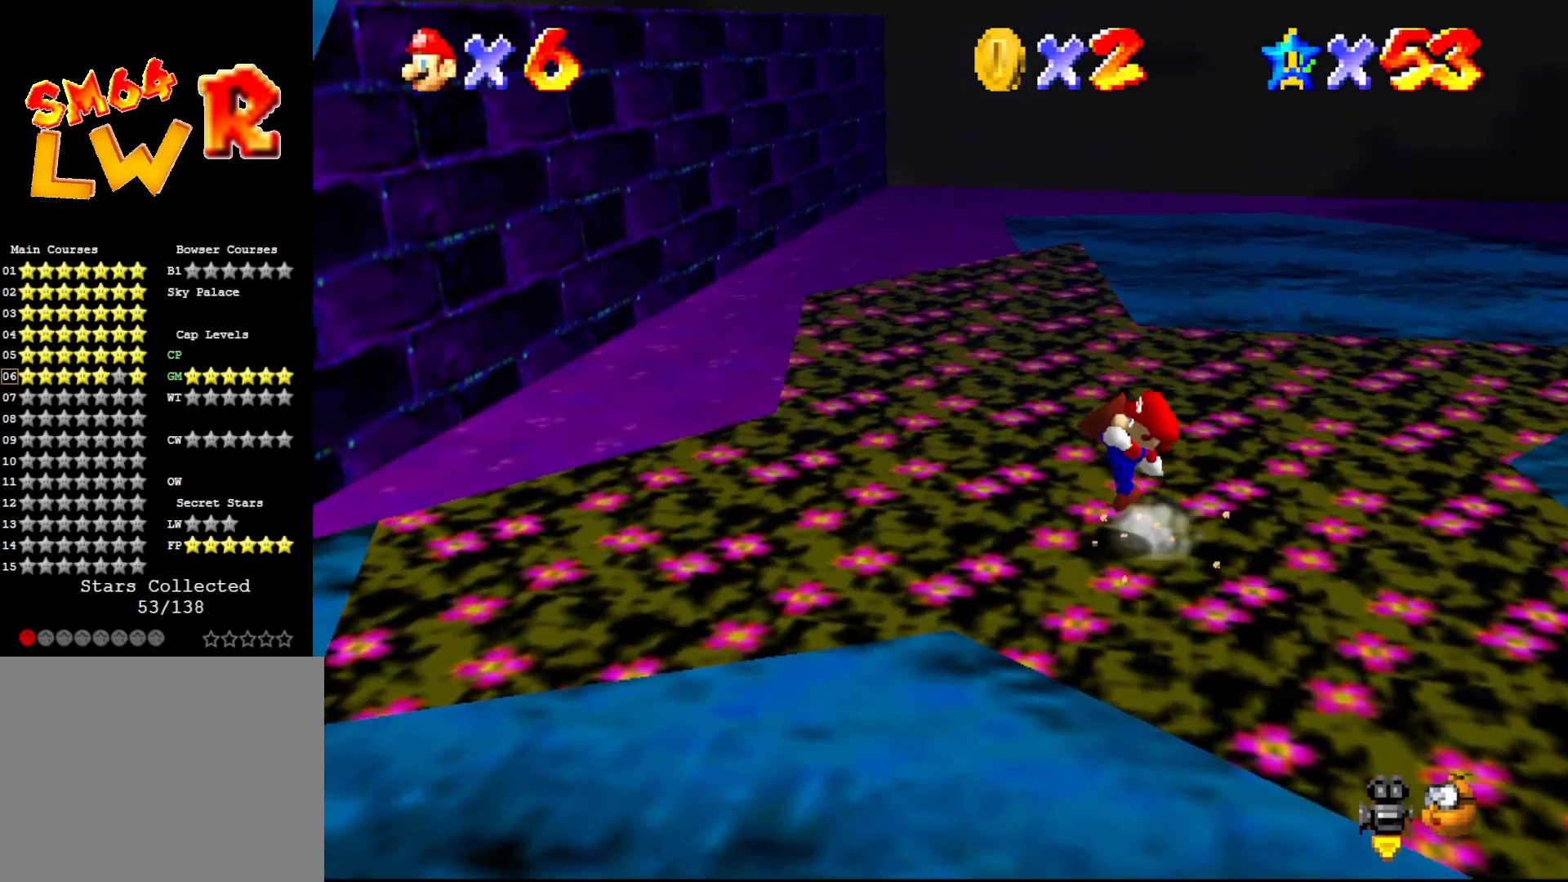
{"buttons": ["A", "B"], "left_stick": "up-left", "events": [[83, "B", "up"], [483, "B", "down"]]}
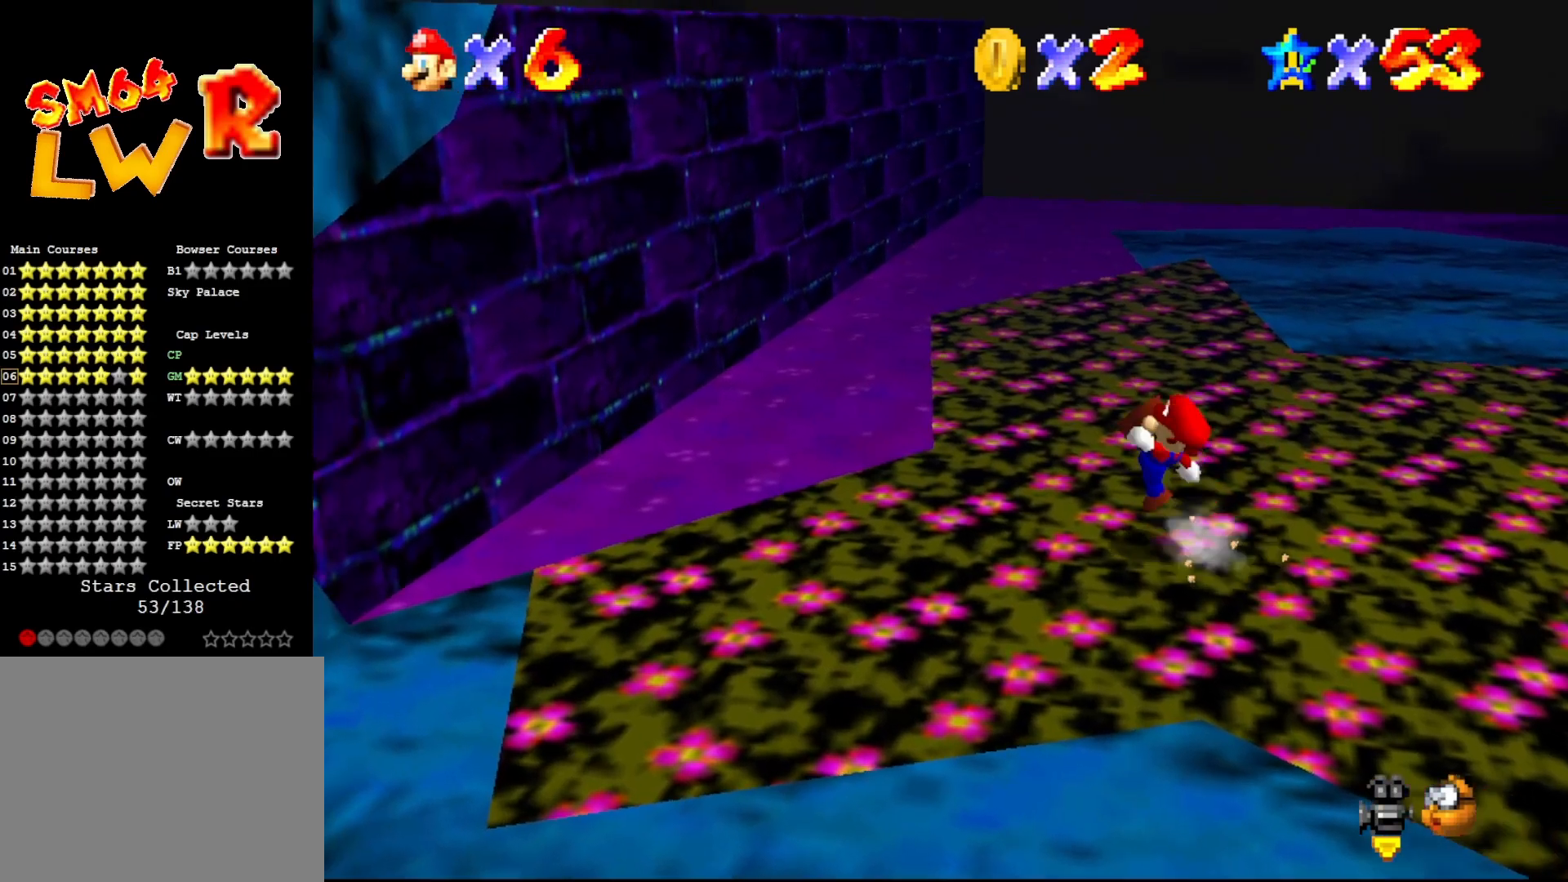
{"buttons": ["A", "B"], "left_stick": "up-left", "events": [[117, "B", "up"], [467, "B", "down"]]}
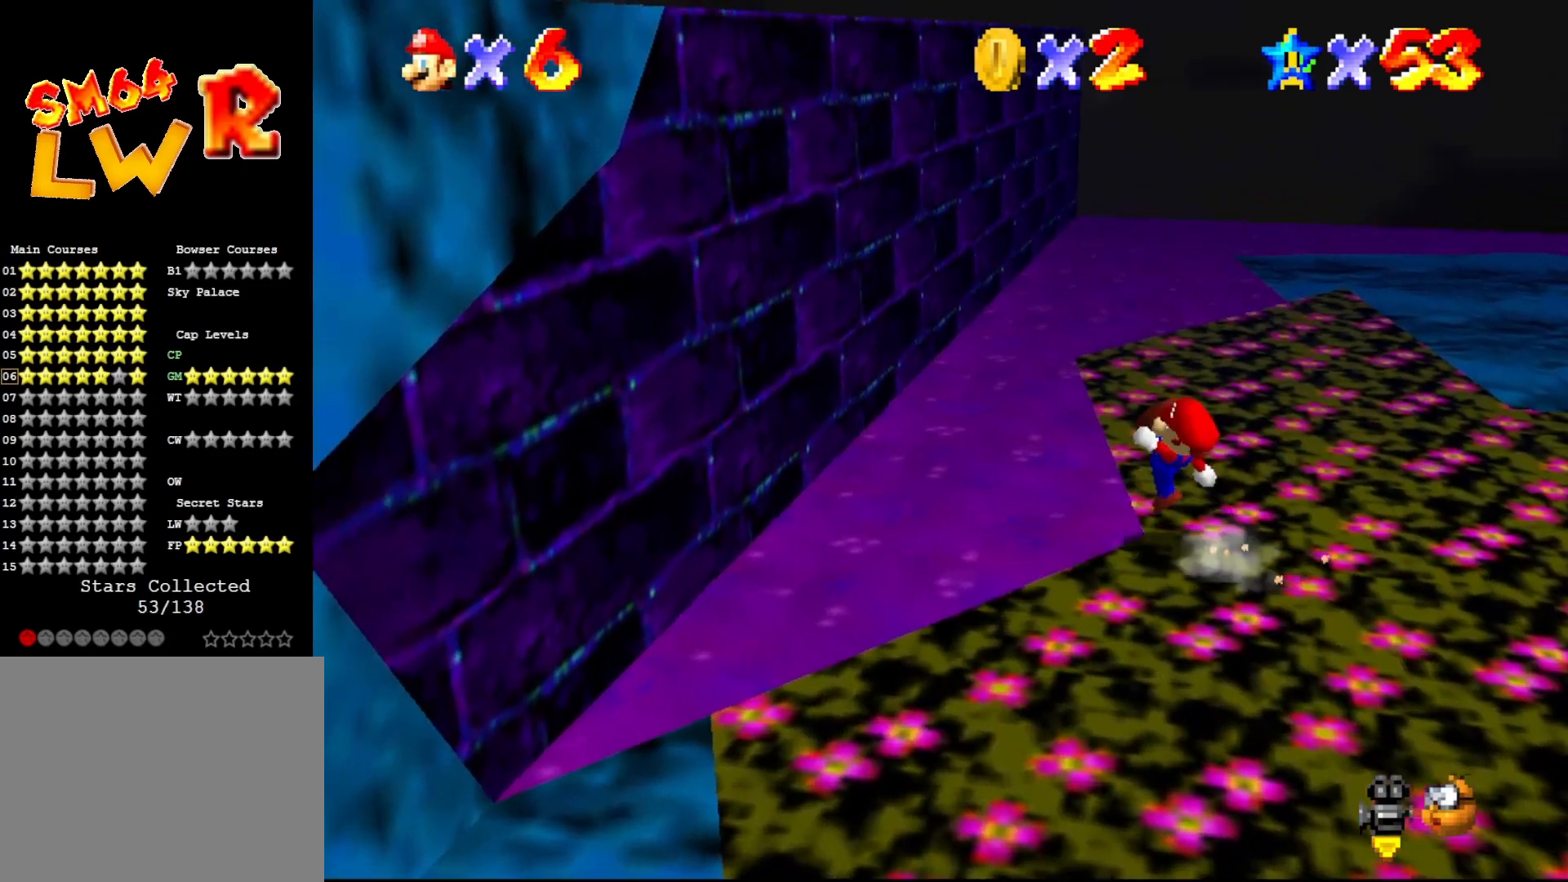
{"buttons": [], "left_stick": "up", "events": [[67, "A", "up"], [67, "B", "up"], [183, "left_stick", "up"]]}
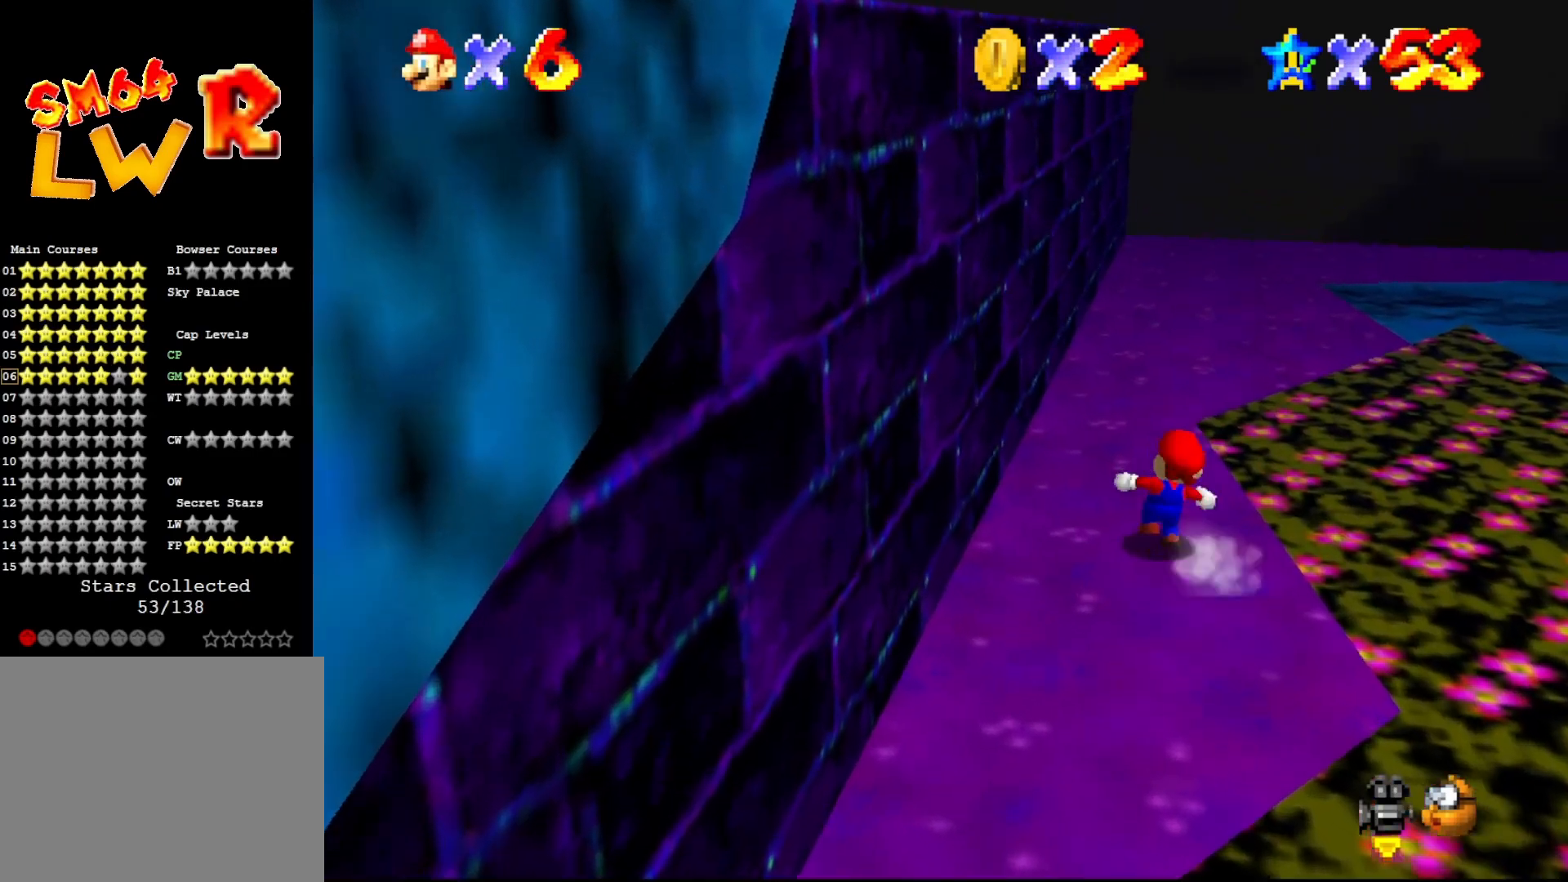
{"buttons": [], "left_stick": "center", "events": [[183, "A", "down"], [317, "A", "up"], [450, "left_stick", "center"]]}
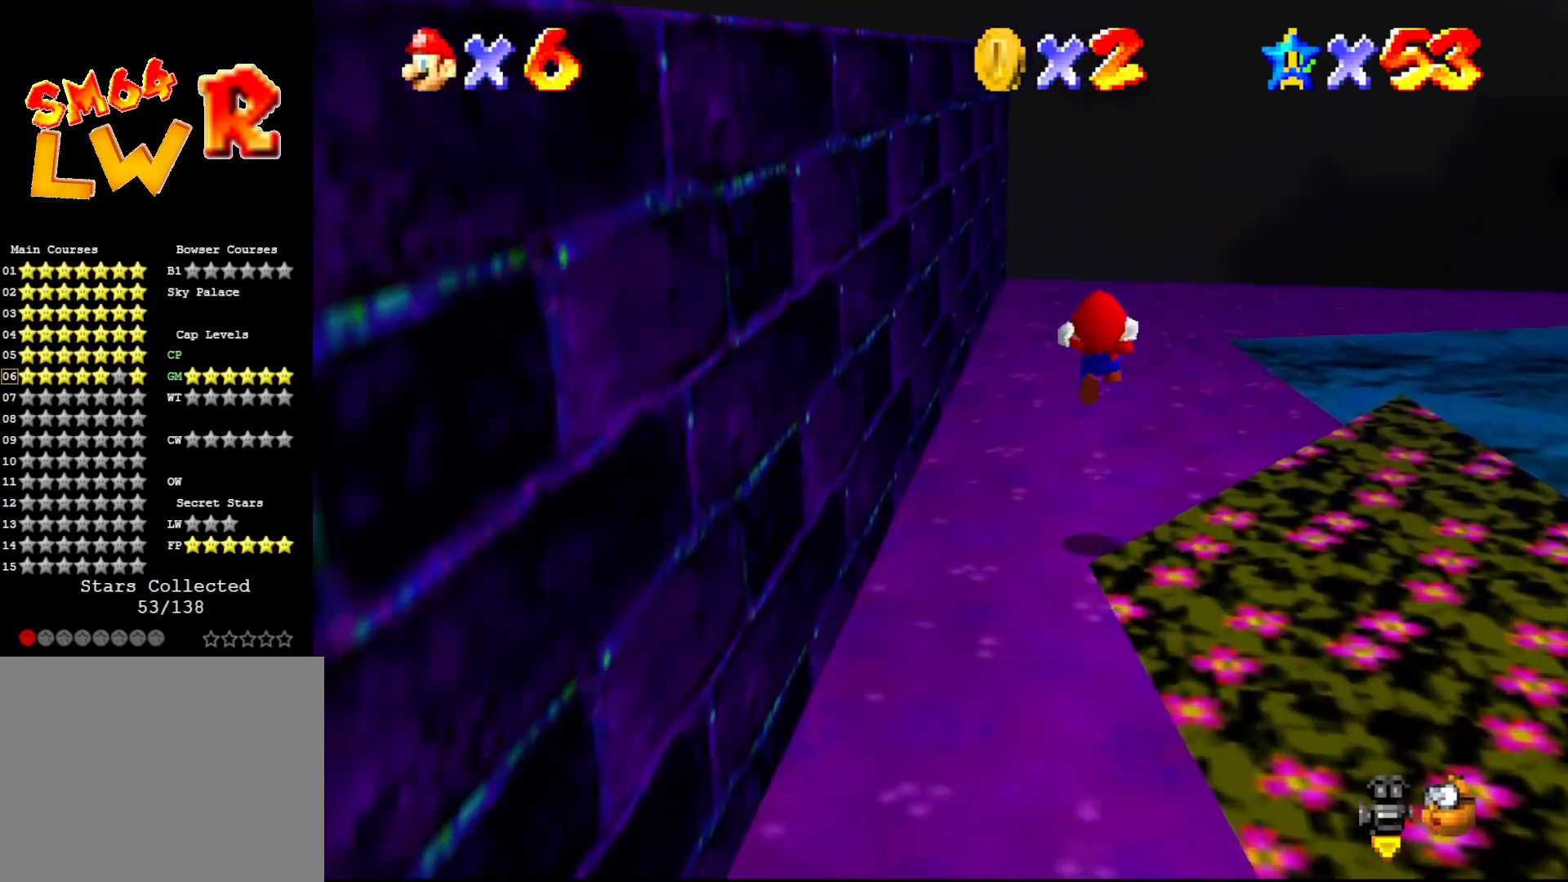
{"buttons": [], "left_stick": "center", "events": [[167, "DPAD_DOWN", "down"], [333, "DPAD_DOWN", "up"]]}